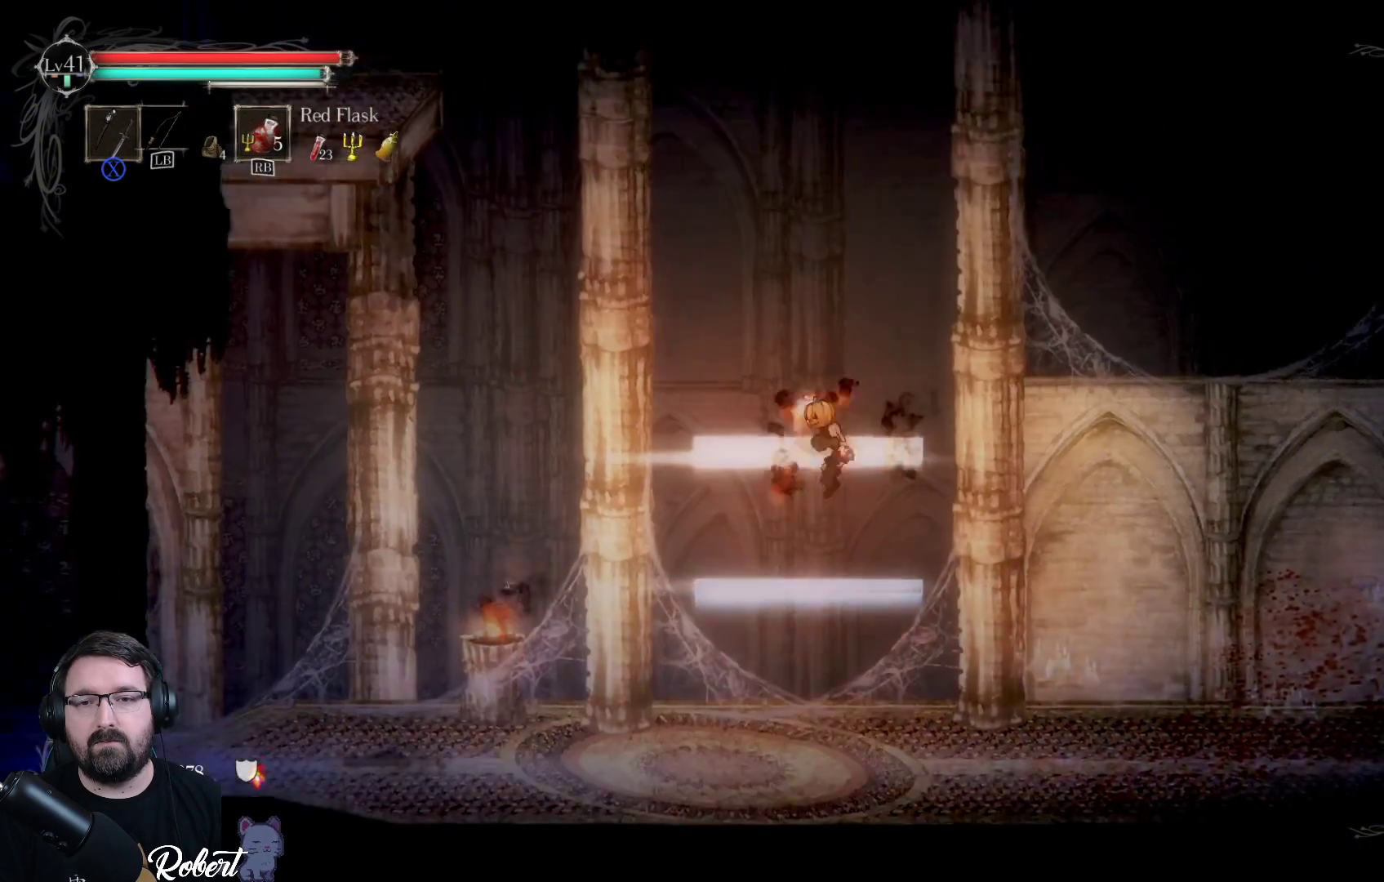
Gameplay with a controller (Xbox layout); each line is a JSON object with the inputs held at the frame after it. "events" lists button and stick changes between this image and that frame as [ms after this image, input, new state], when the widget could be followed in between.
{"buttons": [], "left_stick": "up", "right_stick": "center", "events": [[33, "A", "up"], [233, "left_stick", "up"]]}
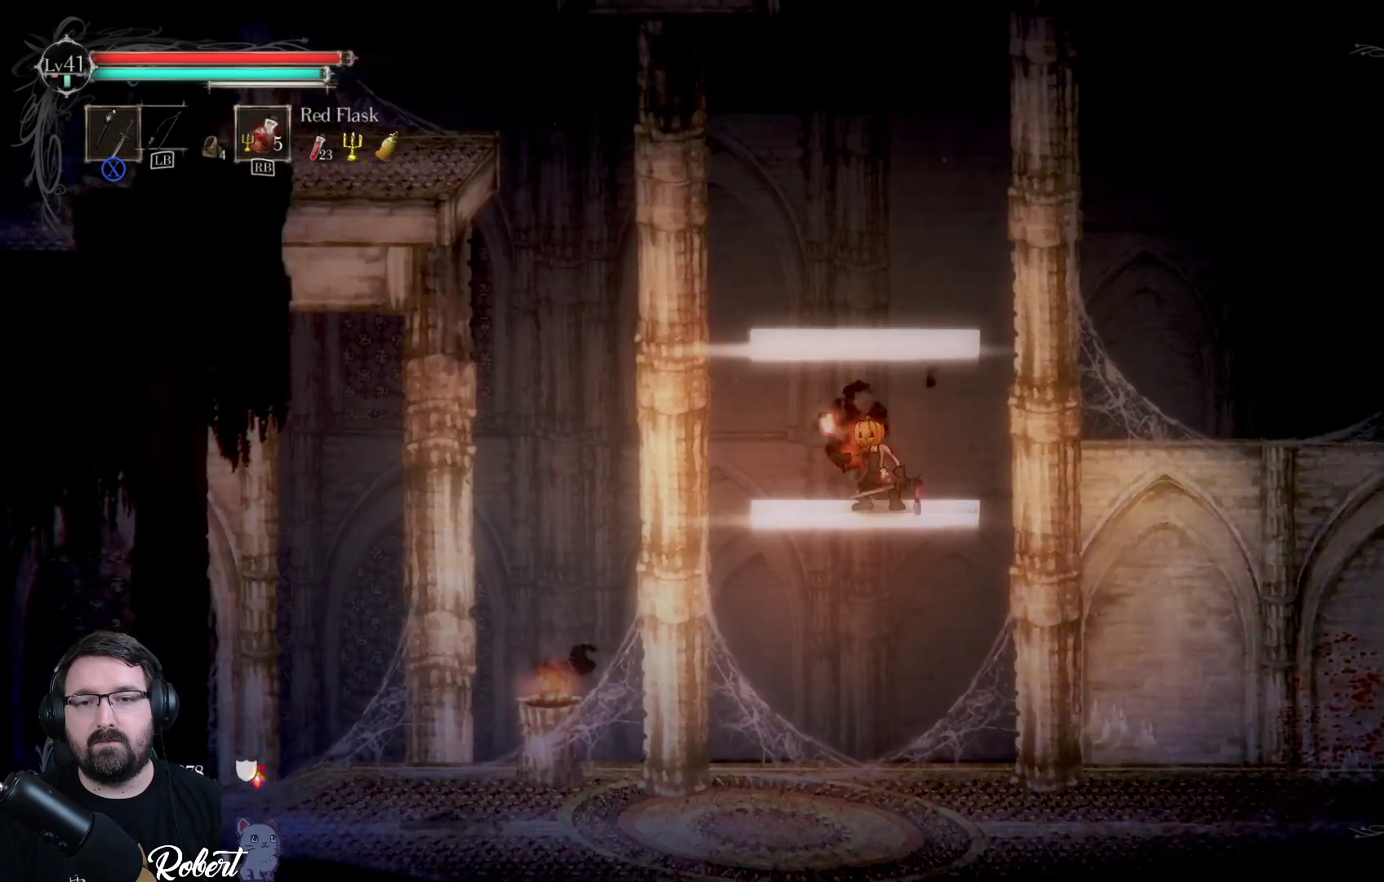
{"buttons": [], "left_stick": "up", "right_stick": "center", "events": [[133, "A", "down"], [267, "A", "up"]]}
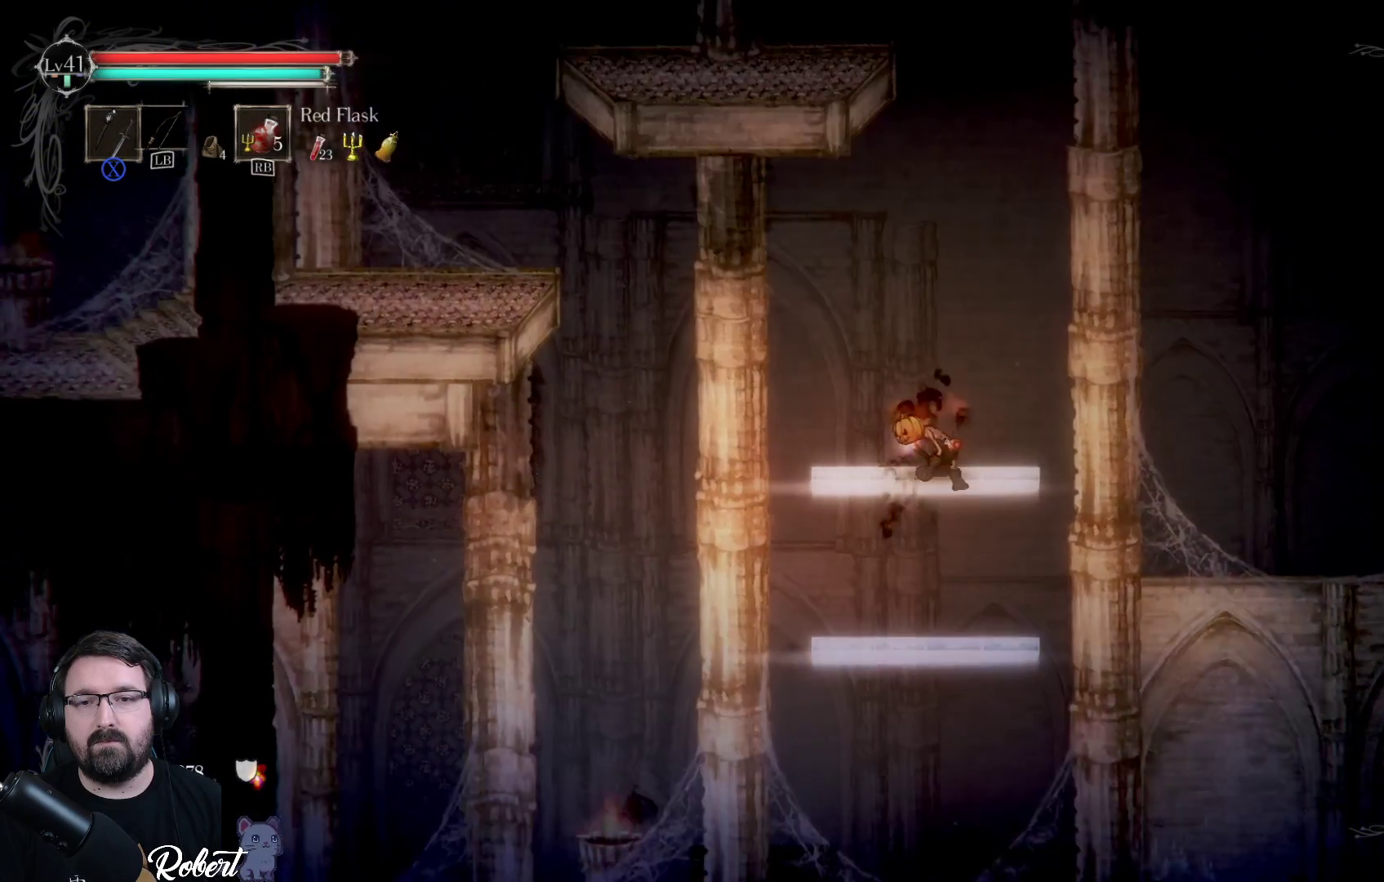
{"buttons": [], "left_stick": "up-left", "right_stick": "center", "events": [[33, "left_stick", "up-left"]]}
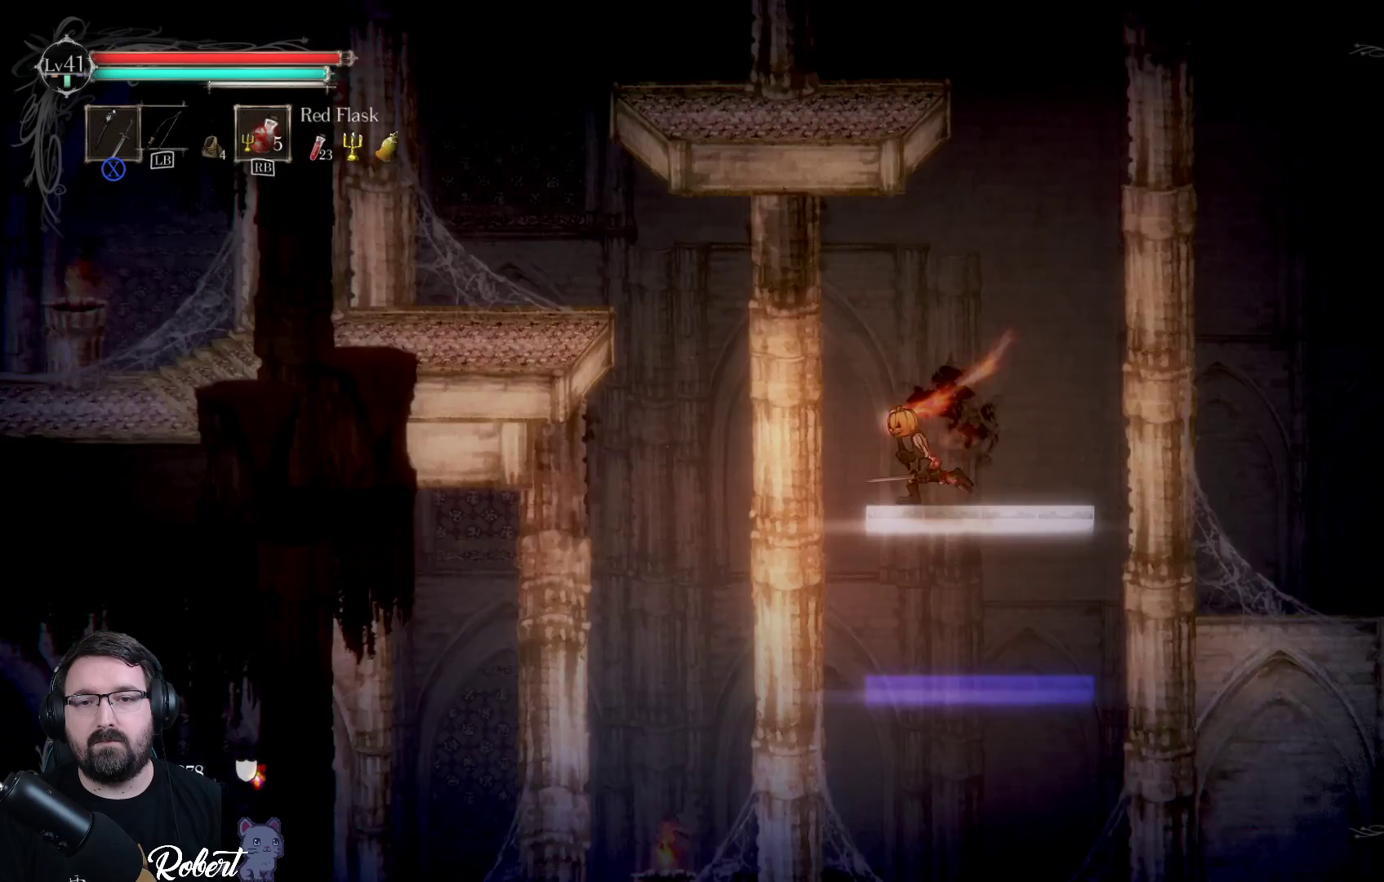
{"buttons": [], "left_stick": "up-left", "right_stick": "center", "events": [[100, "A", "down"], [467, "A", "up"]]}
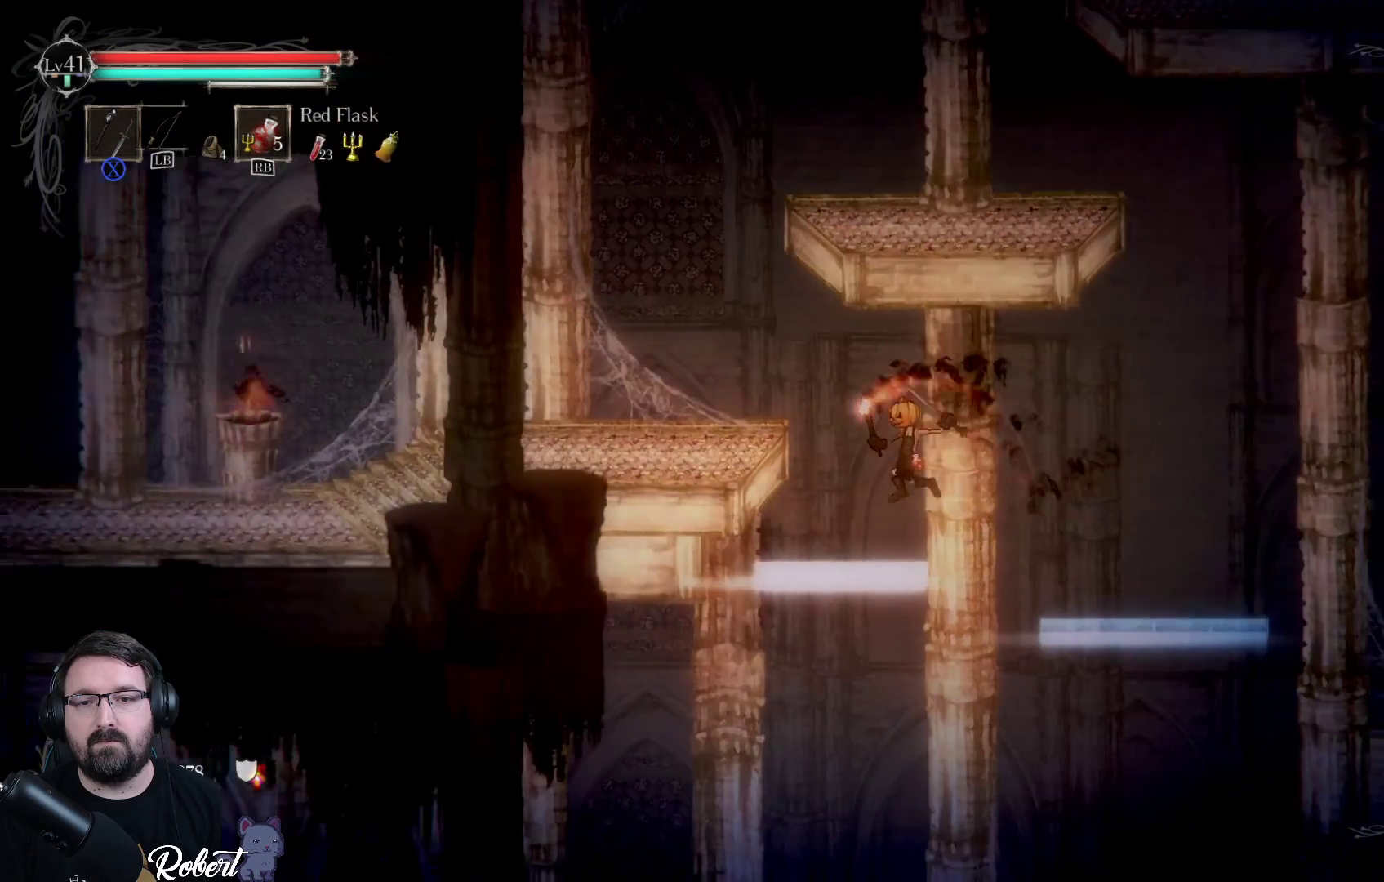
{"buttons": [], "left_stick": "up-left", "right_stick": "center", "events": [[267, "A", "down"], [400, "A", "up"]]}
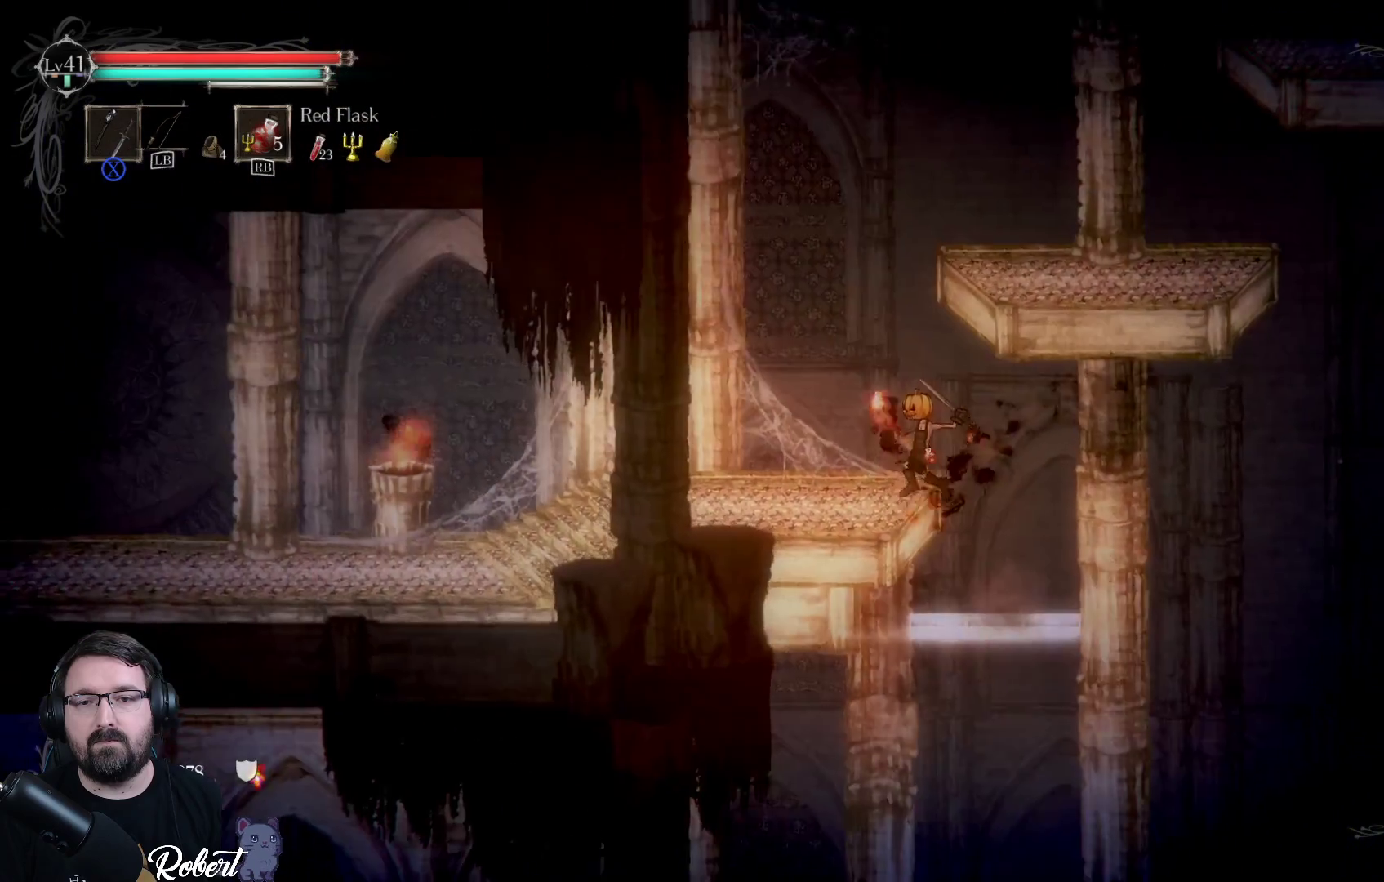
{"buttons": [], "left_stick": "center", "right_stick": "center", "events": [[367, "left_stick", "center"]]}
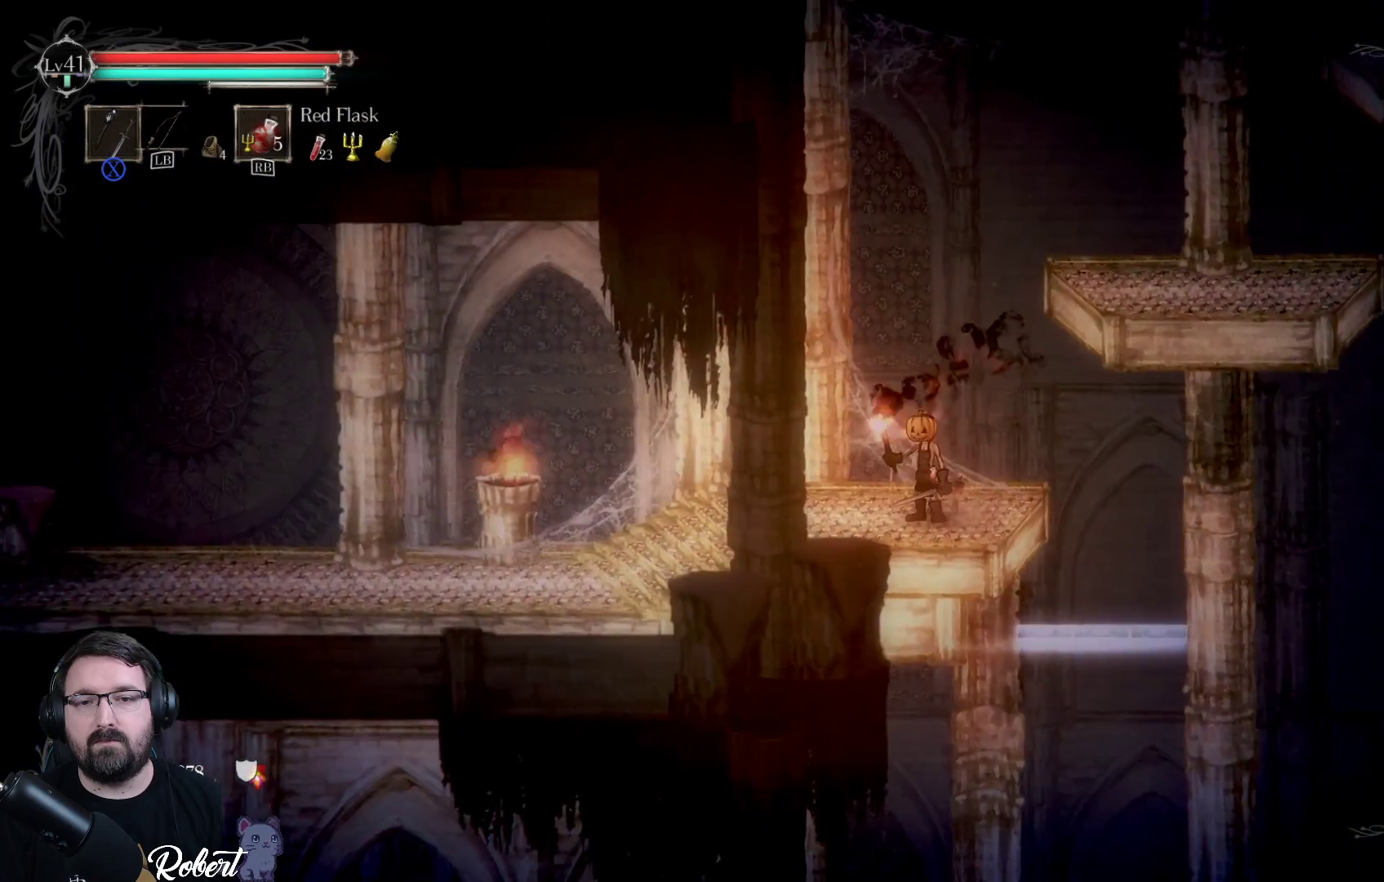
{"buttons": [], "left_stick": "center", "right_stick": "center", "events": [[67, "left_stick", "left"], [300, "left_stick", "center"]]}
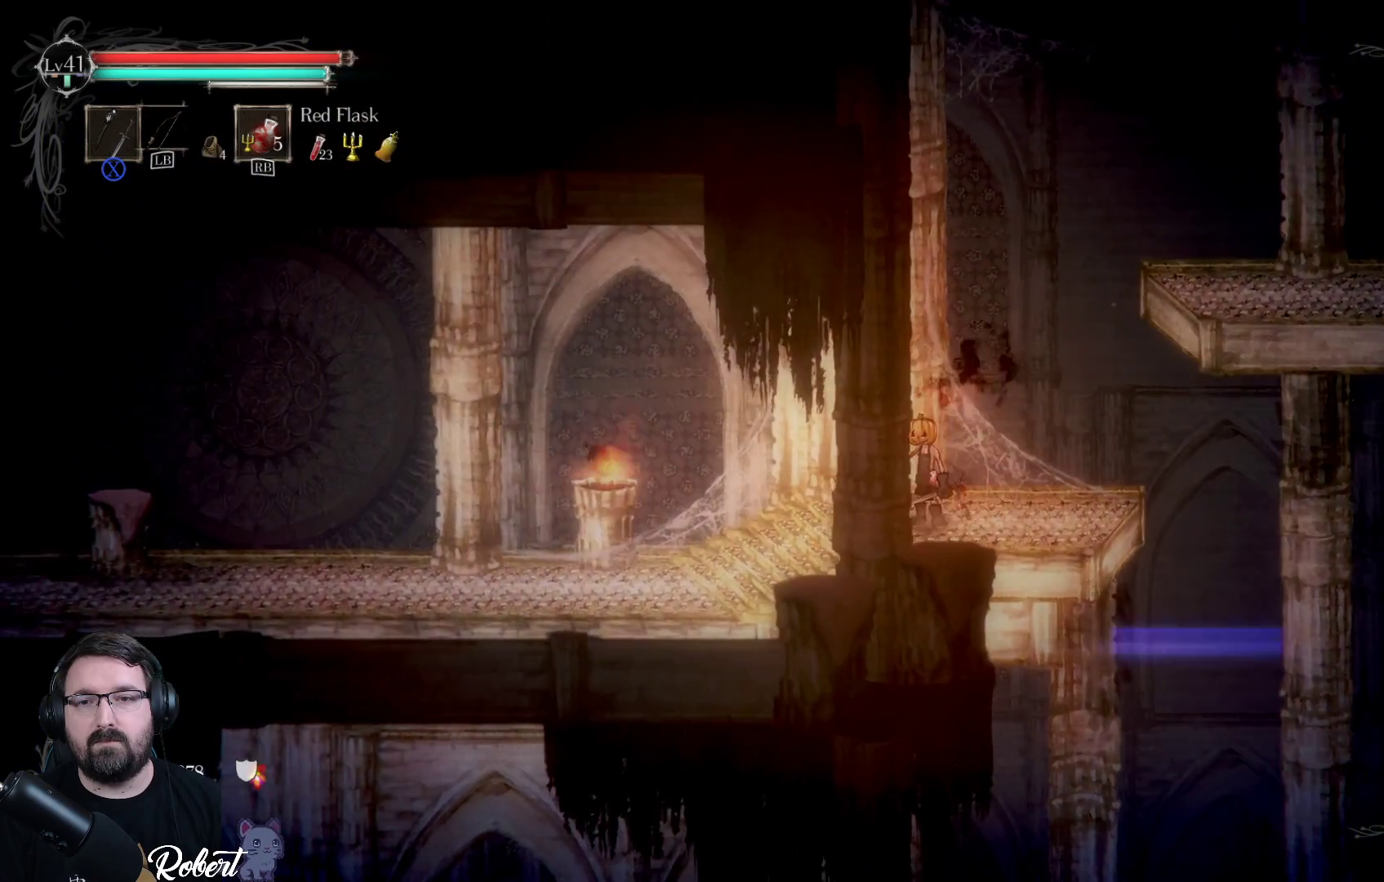
{"buttons": [], "left_stick": "left", "right_stick": "center", "events": [[33, "left_stick", "left"]]}
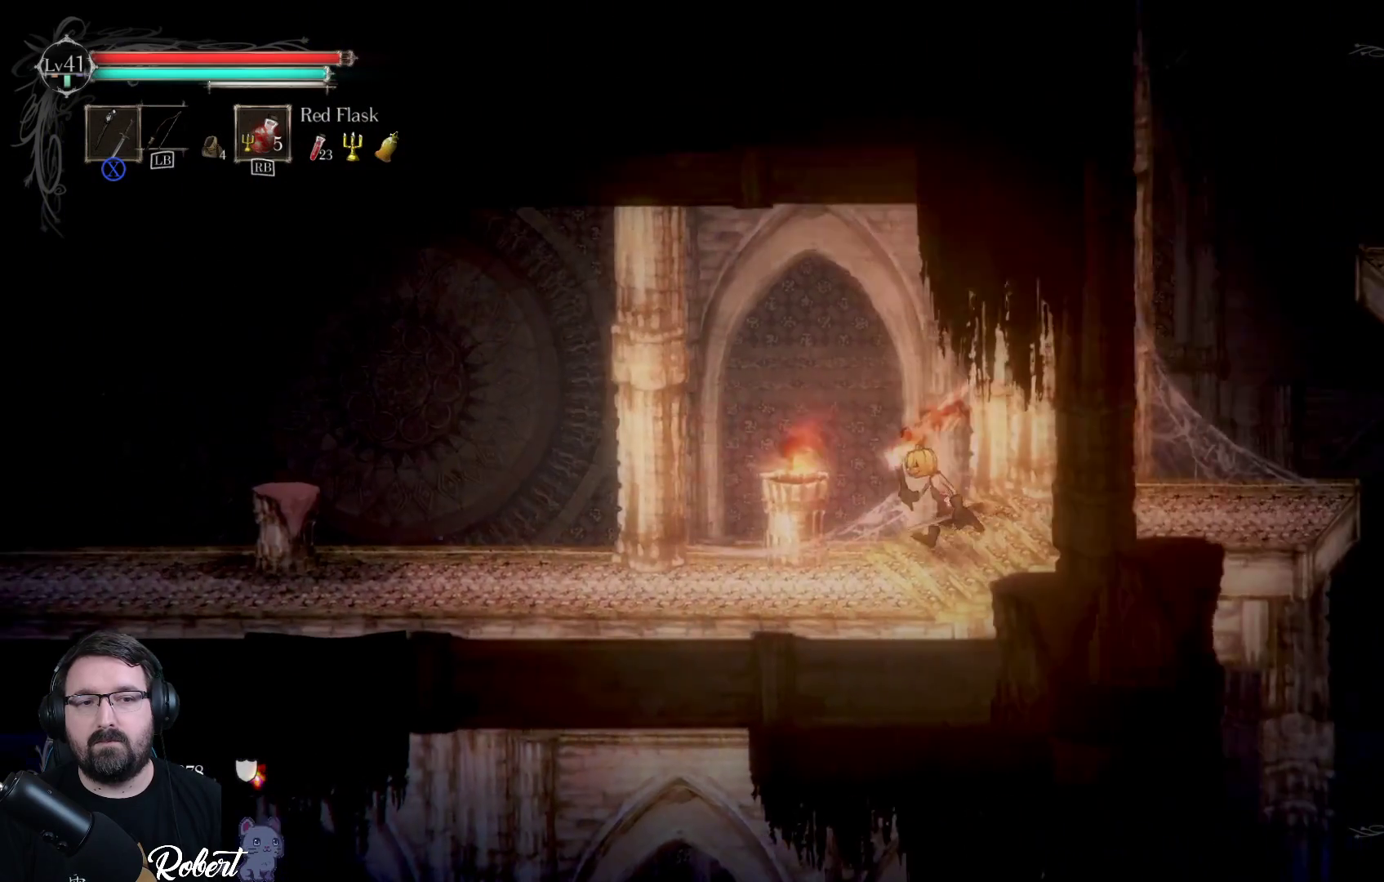
{"buttons": [], "left_stick": "left", "right_stick": "center", "events": [[367, "left_stick", "center"], [500, "left_stick", "left"]]}
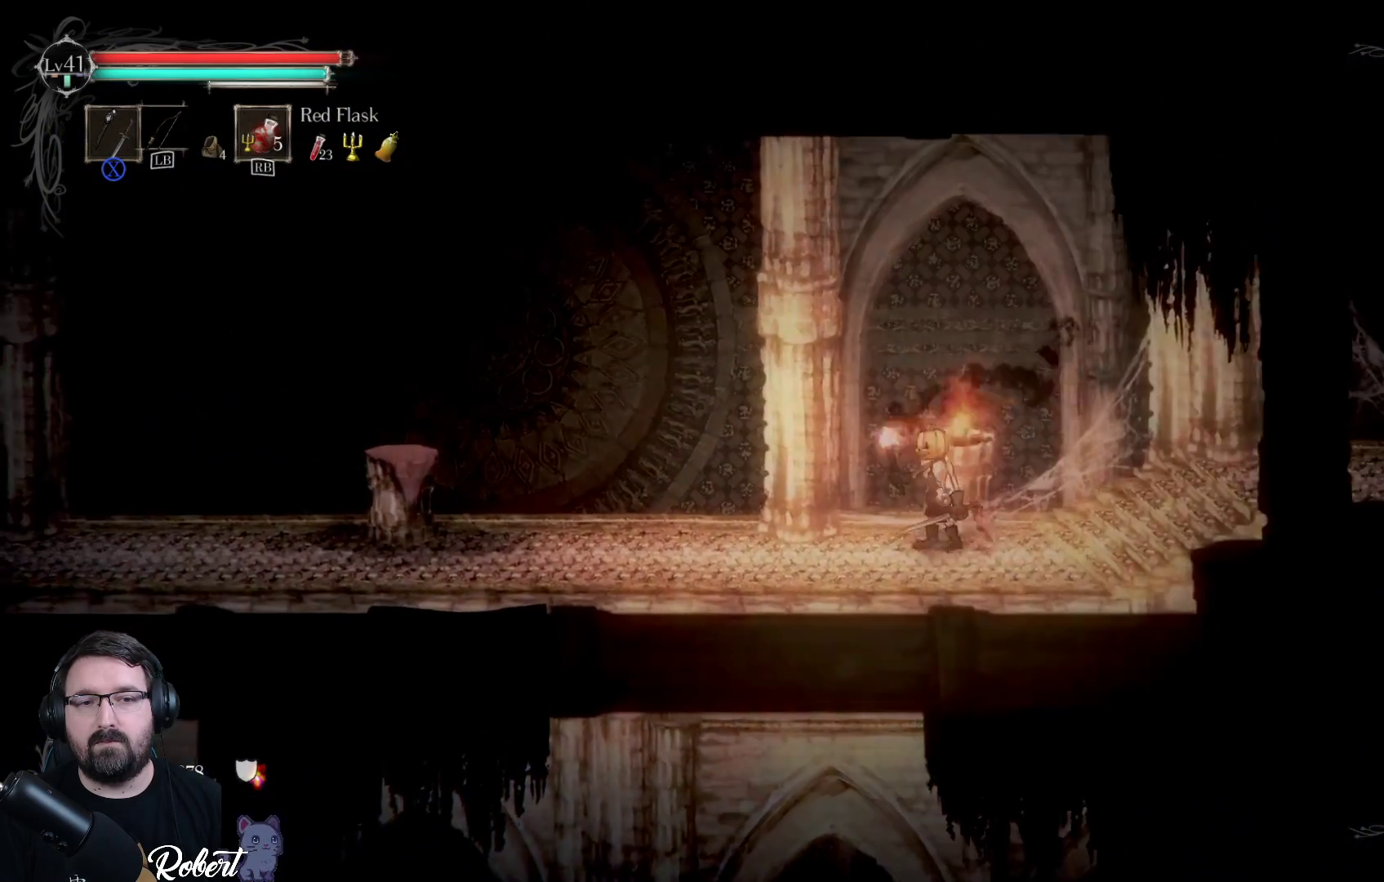
{"buttons": [], "left_stick": "left", "right_stick": "center", "events": []}
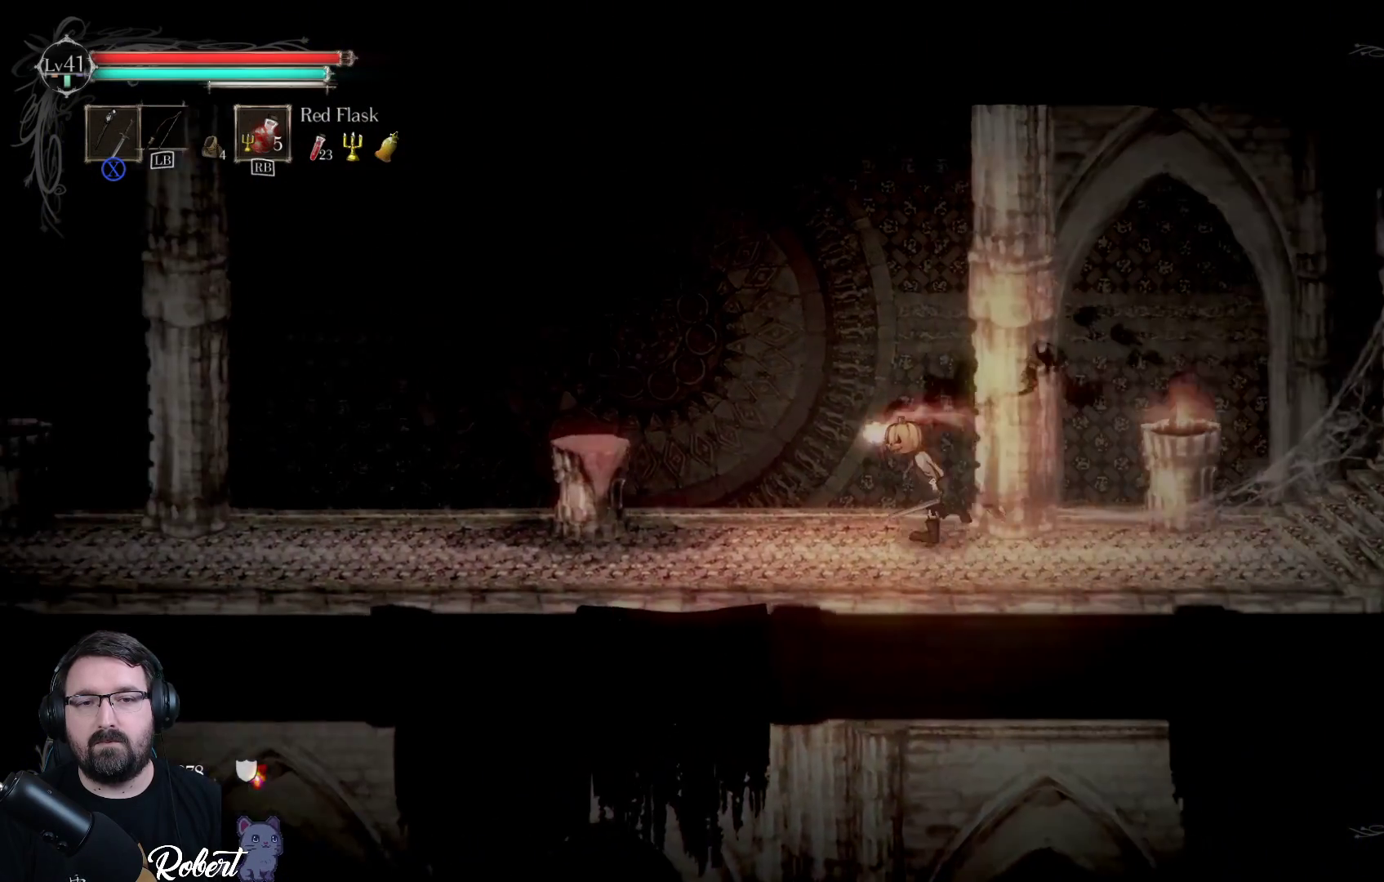
{"buttons": [], "left_stick": "left", "right_stick": "center", "events": []}
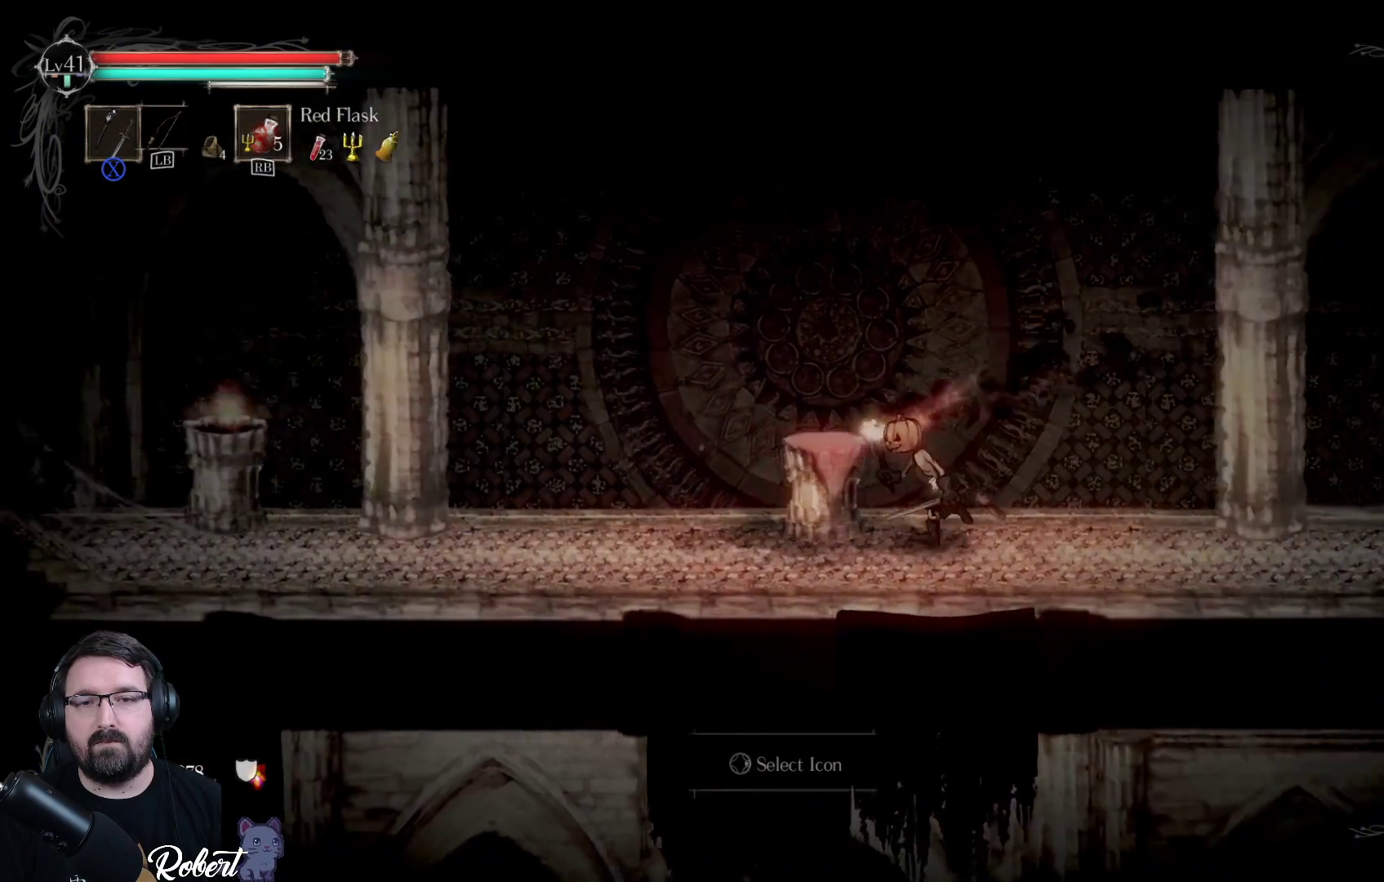
{"buttons": [], "left_stick": "center", "right_stick": "center", "events": [[100, "left_stick", "center"]]}
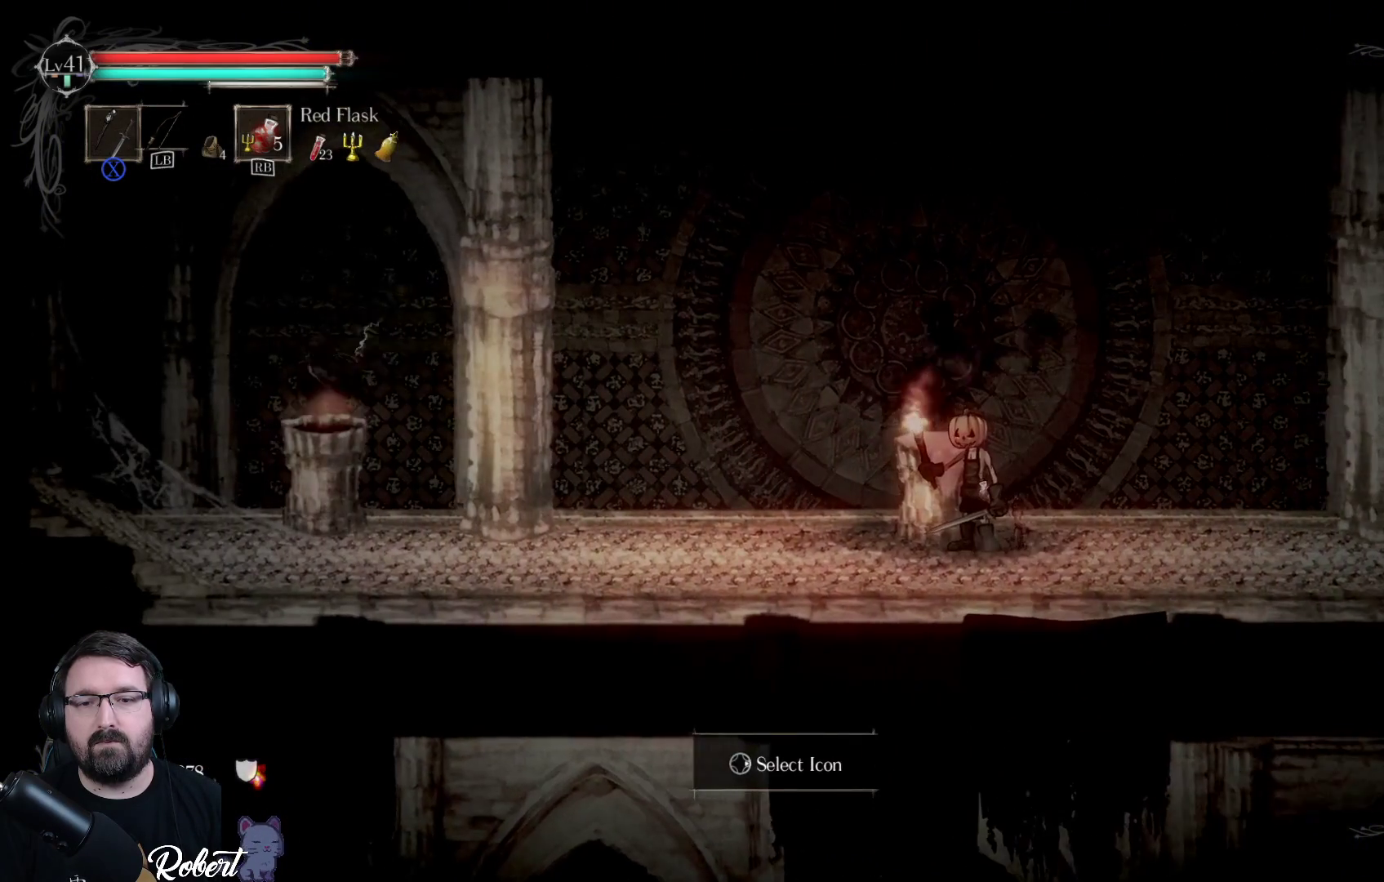
{"buttons": [], "left_stick": "center", "right_stick": "center", "events": []}
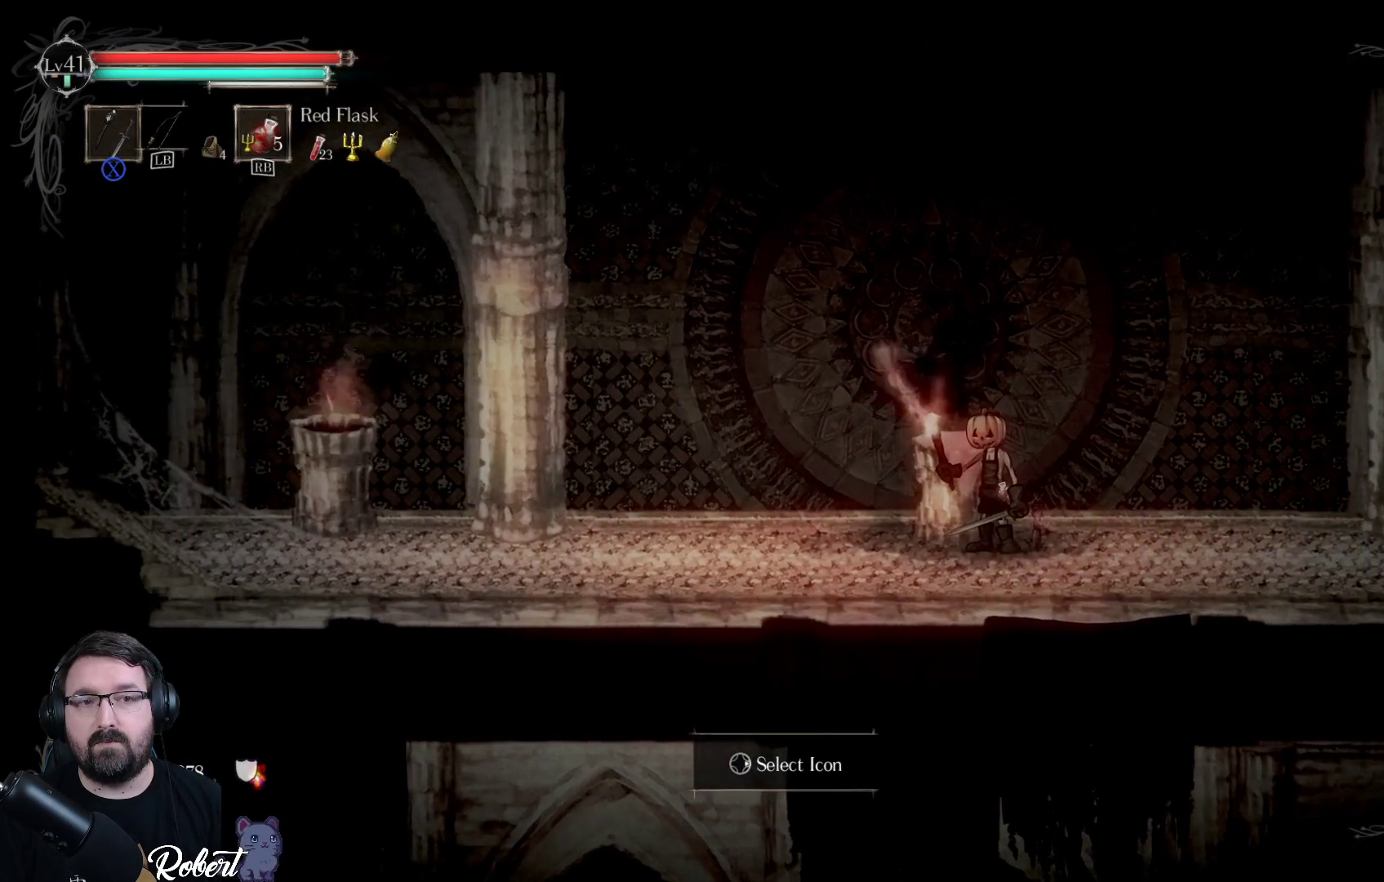
{"buttons": ["DPAD_RIGHT"], "left_stick": "center", "right_stick": "center", "events": [[467, "DPAD_RIGHT", "down"]]}
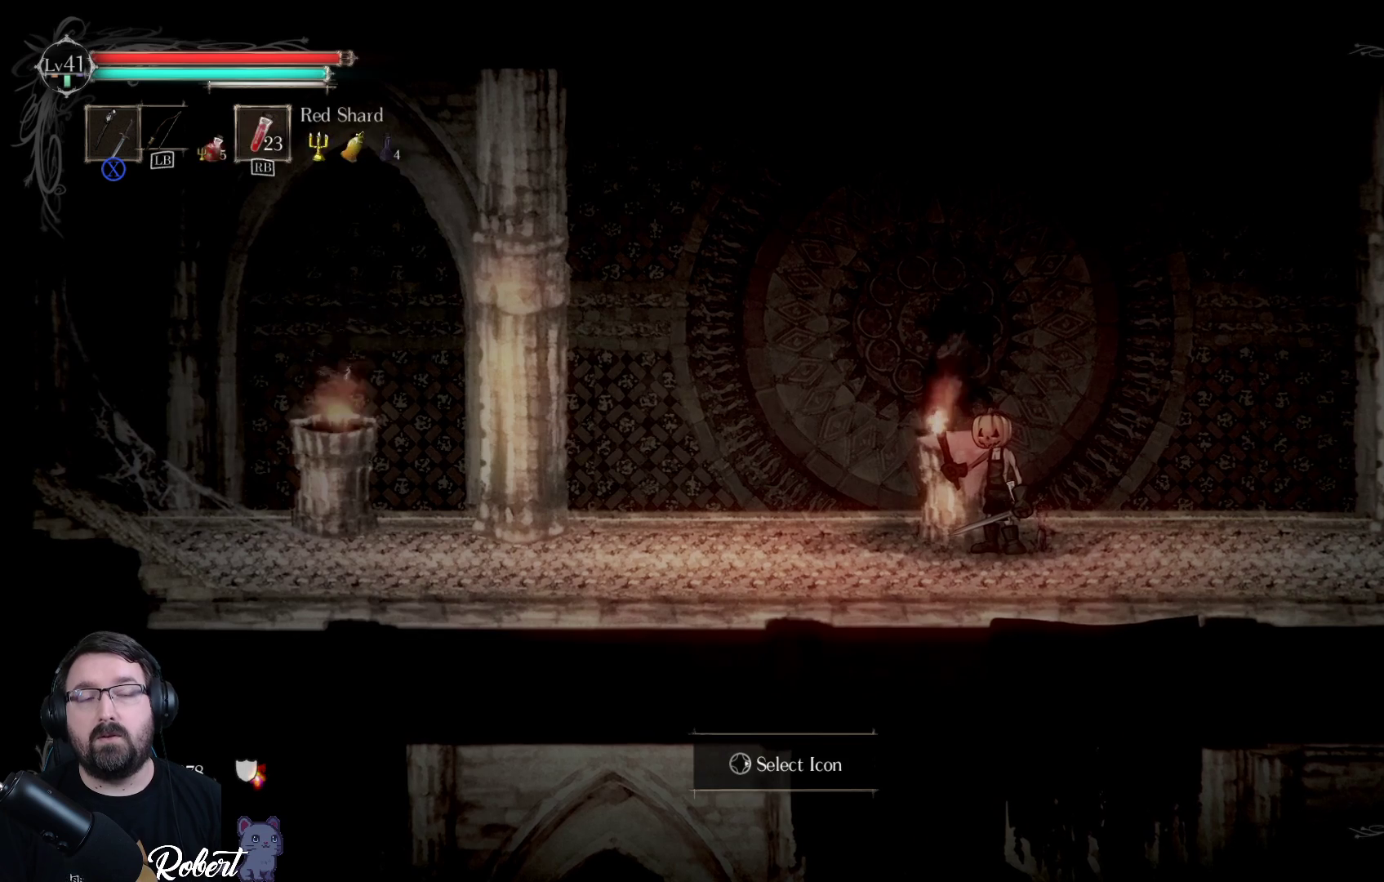
{"buttons": [], "left_stick": "center", "right_stick": "center", "events": [[67, "DPAD_RIGHT", "up"], [167, "DPAD_RIGHT", "down"], [200, "DPAD_RIGHT", "up"]]}
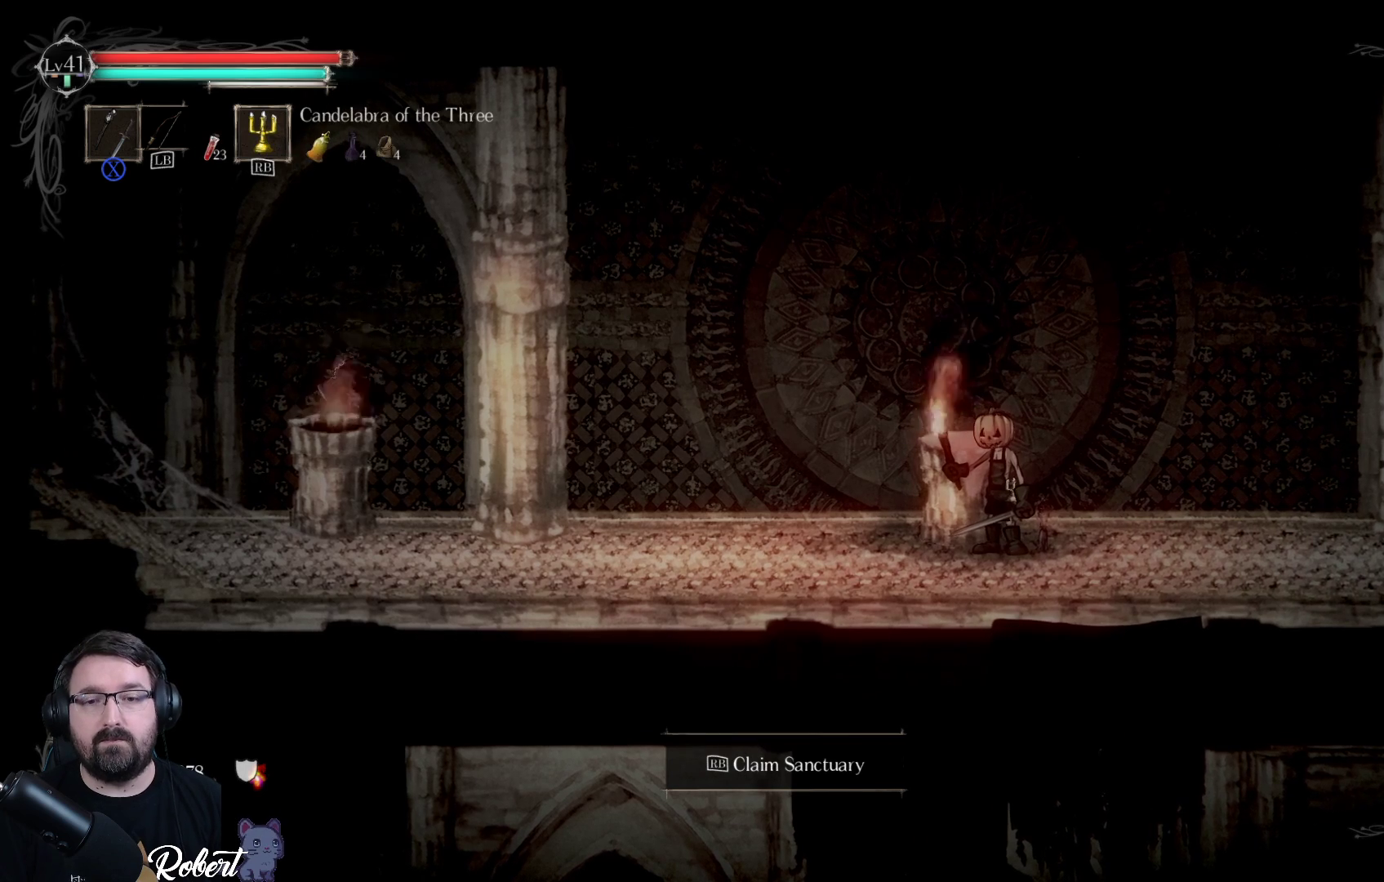
{"buttons": [], "left_stick": "center", "right_stick": "center", "events": []}
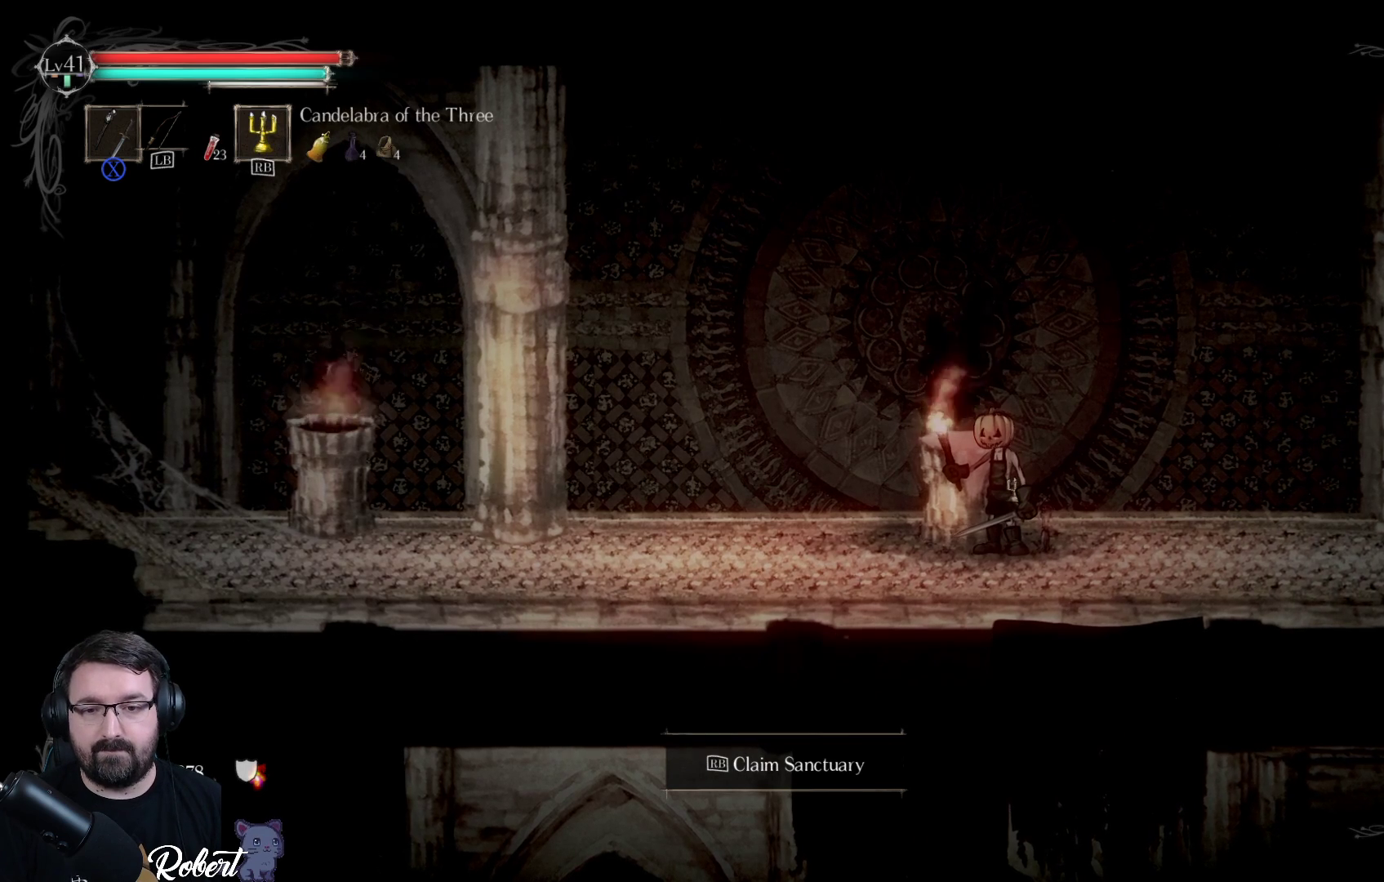
{"buttons": [], "left_stick": "center", "right_stick": "center", "events": [[400, "R1", "down"], [467, "R1", "up"]]}
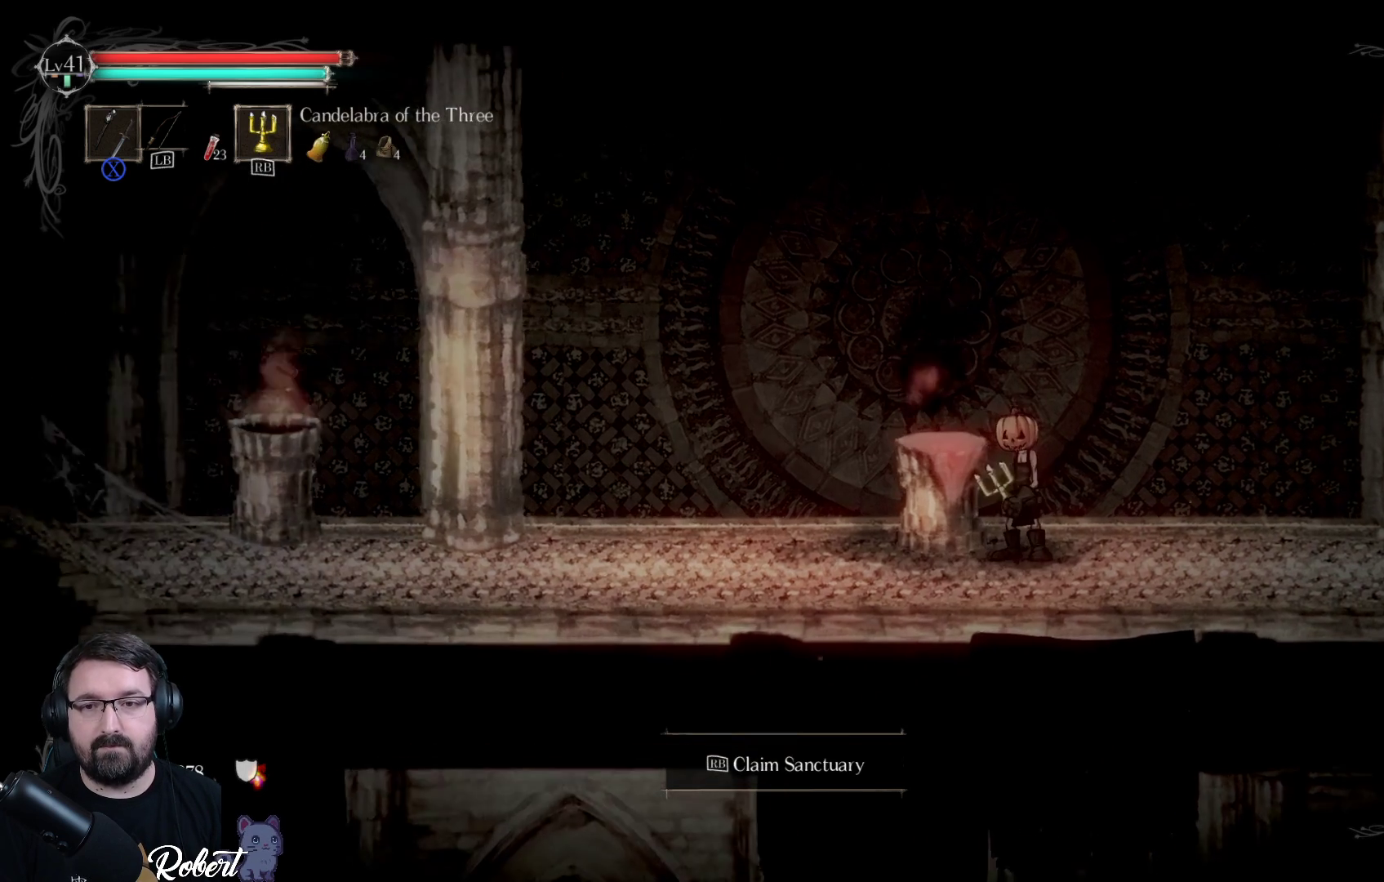
{"buttons": [], "left_stick": "center", "right_stick": "center", "events": []}
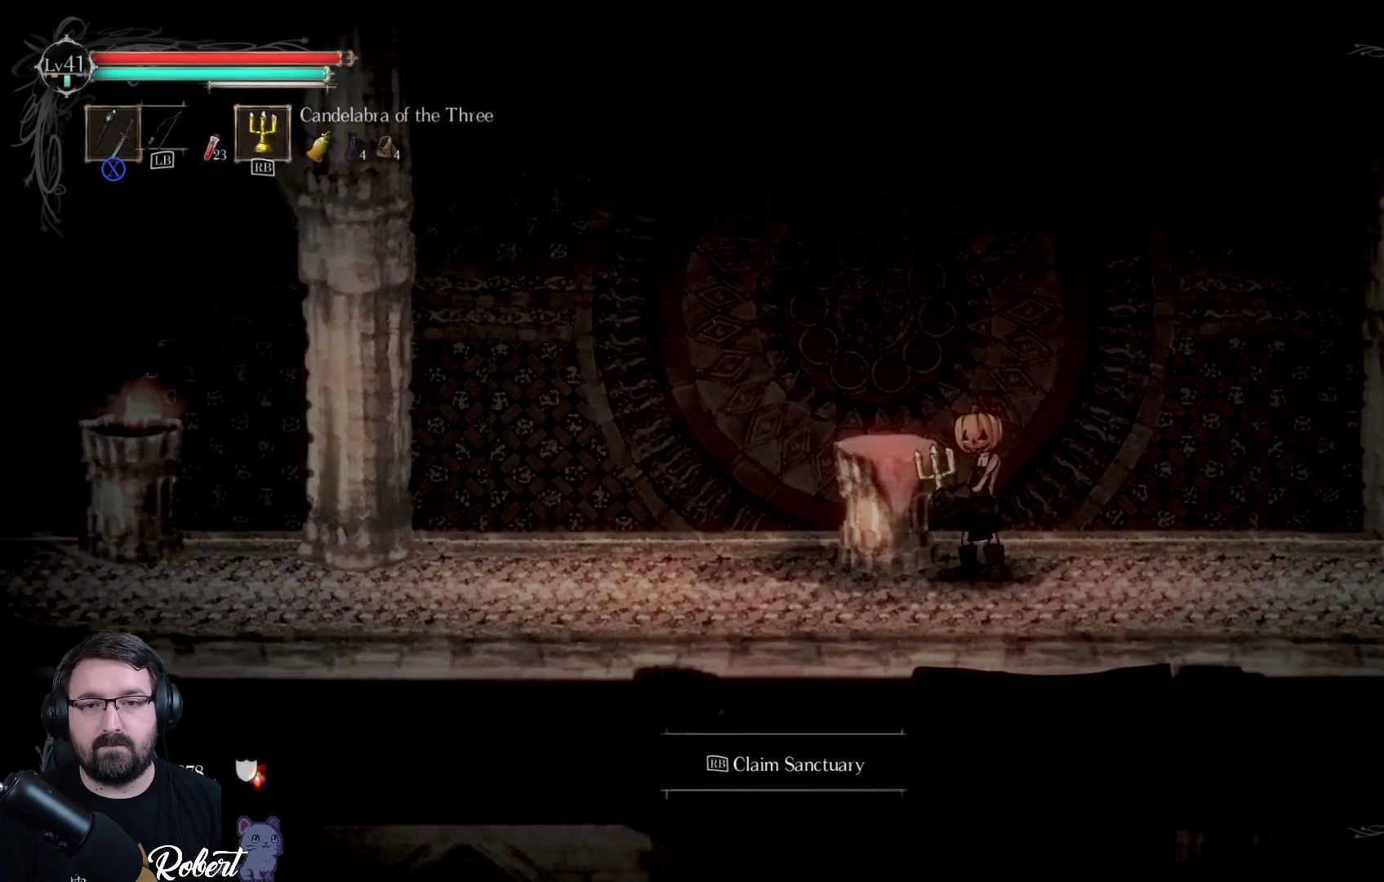
{"buttons": [], "left_stick": "center", "right_stick": "center", "events": []}
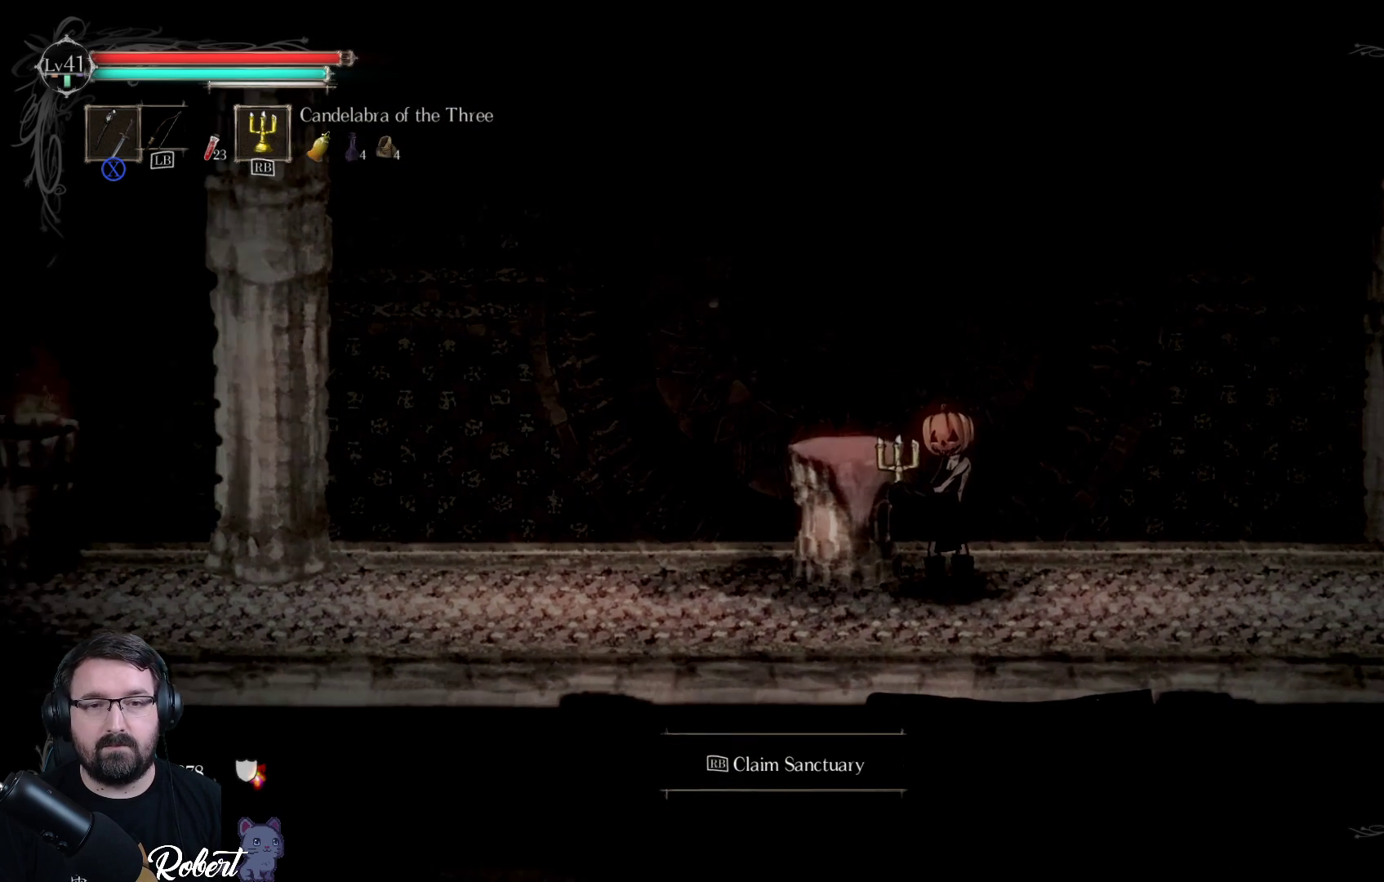
{"buttons": [], "left_stick": "center", "right_stick": "center", "events": []}
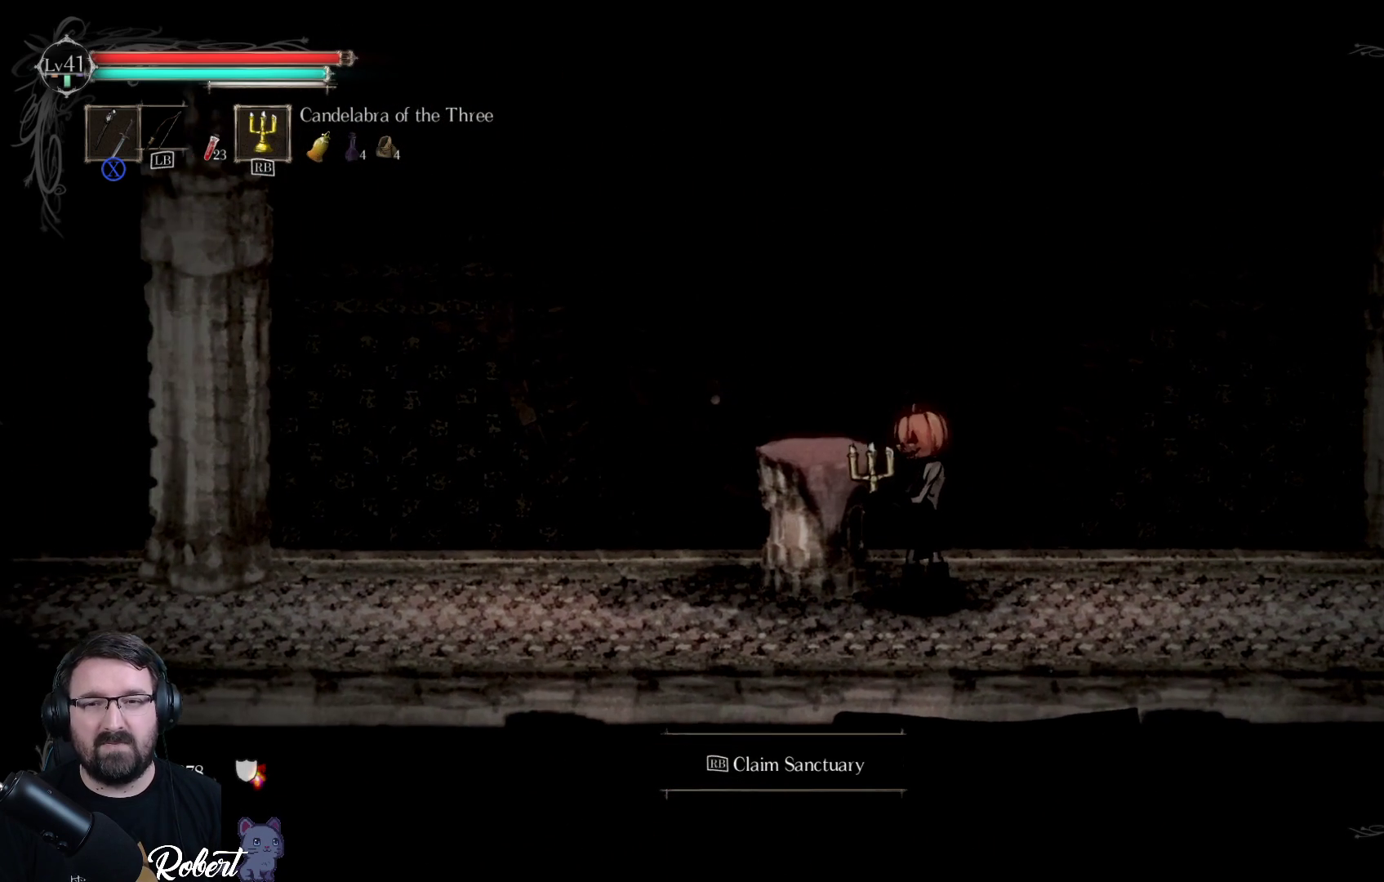
{"buttons": [], "left_stick": "center", "right_stick": "center", "events": []}
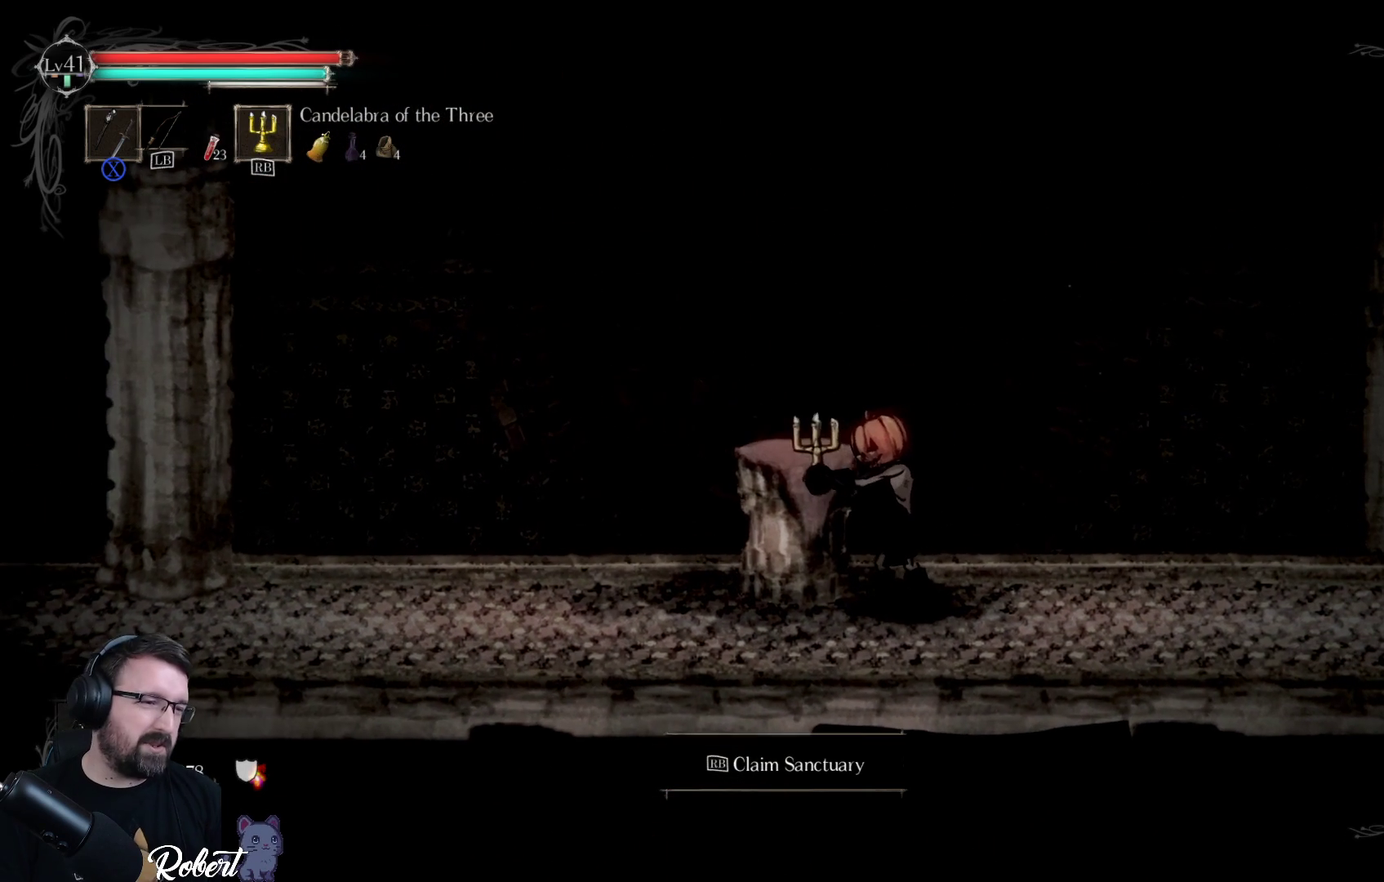
{"buttons": [], "left_stick": "center", "right_stick": "center", "events": []}
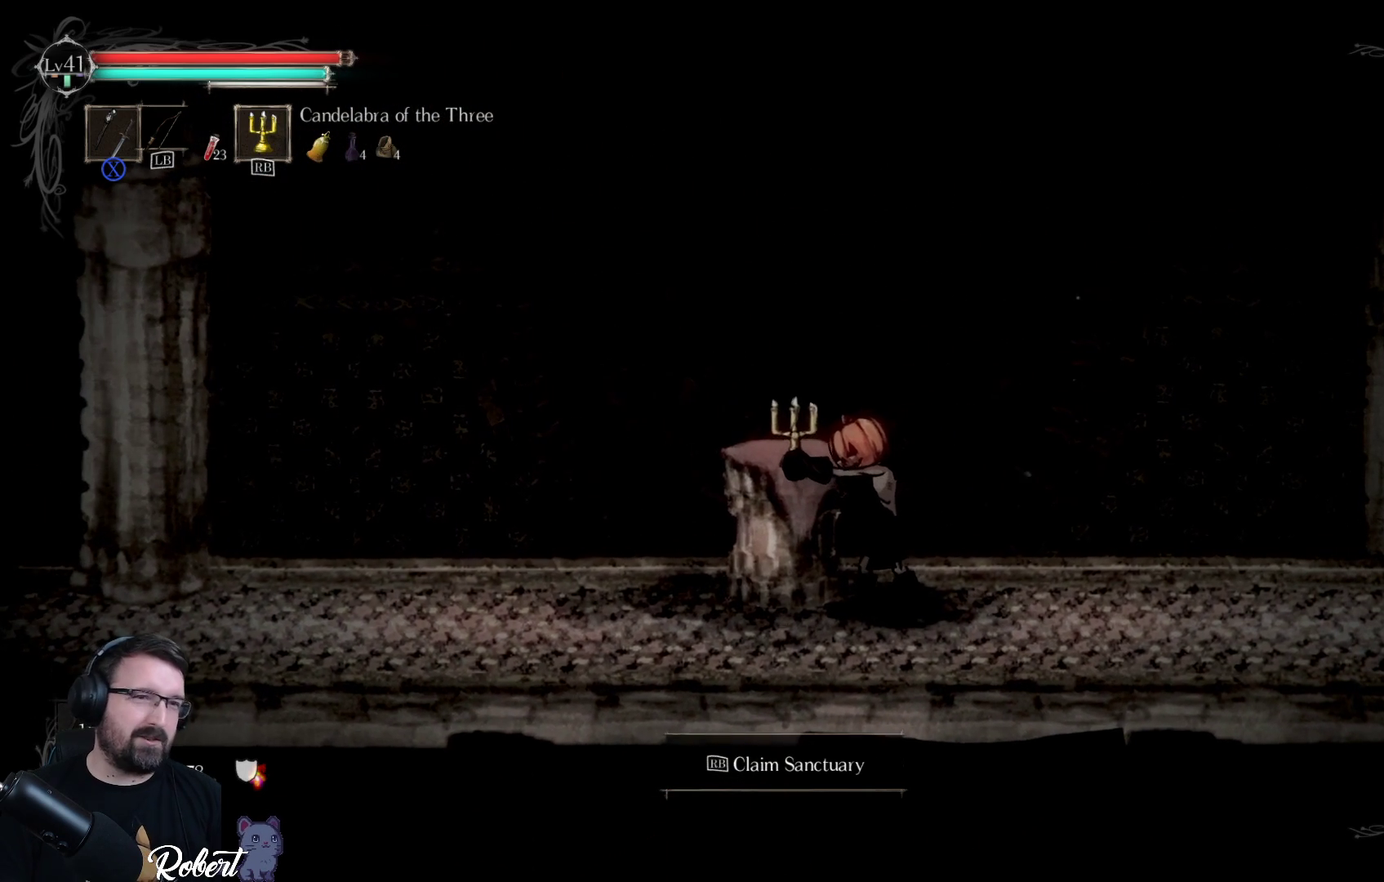
{"buttons": [], "left_stick": "center", "right_stick": "center", "events": []}
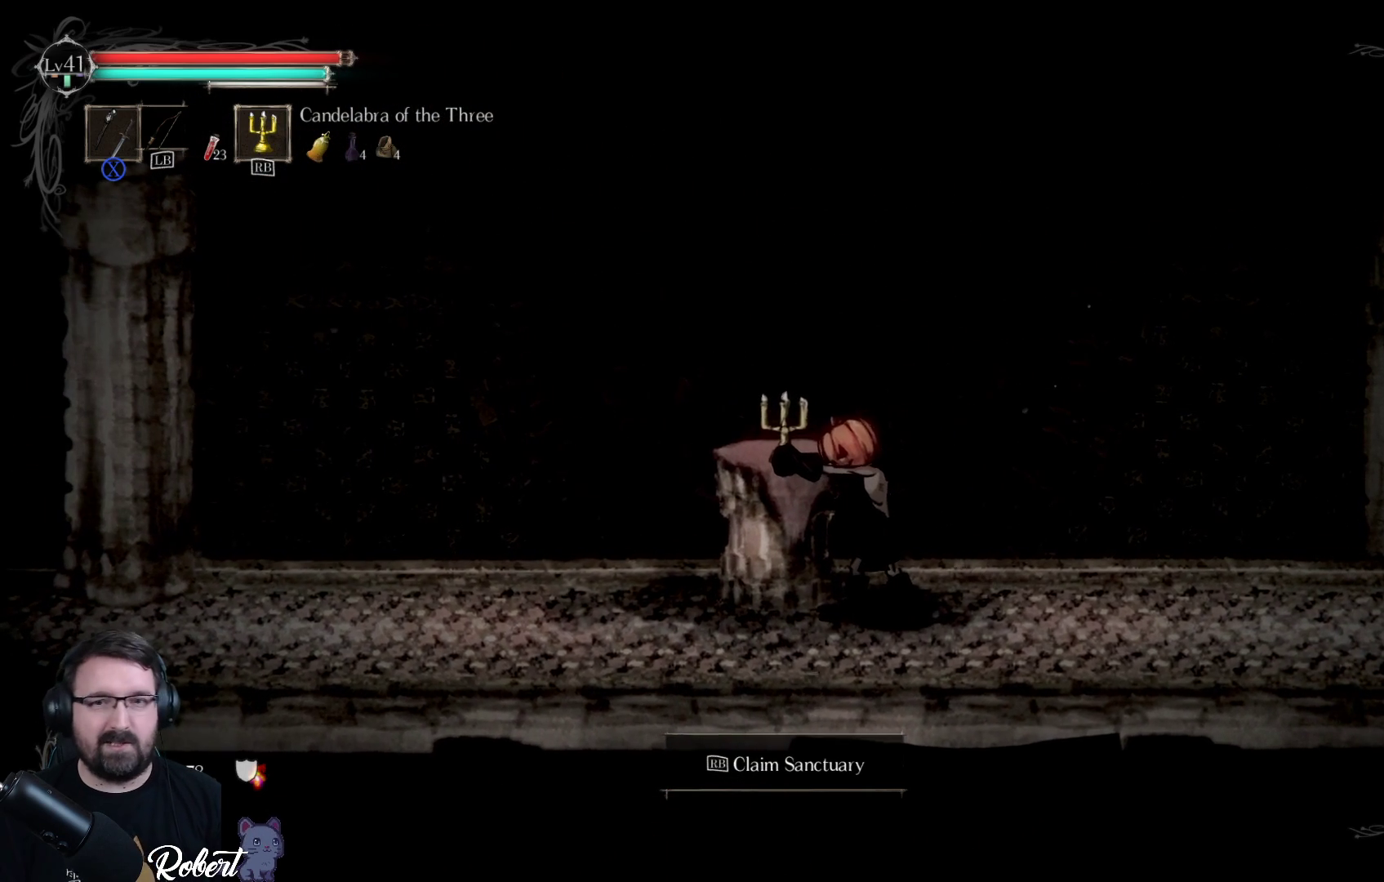
{"buttons": [], "left_stick": "center", "right_stick": "center", "events": []}
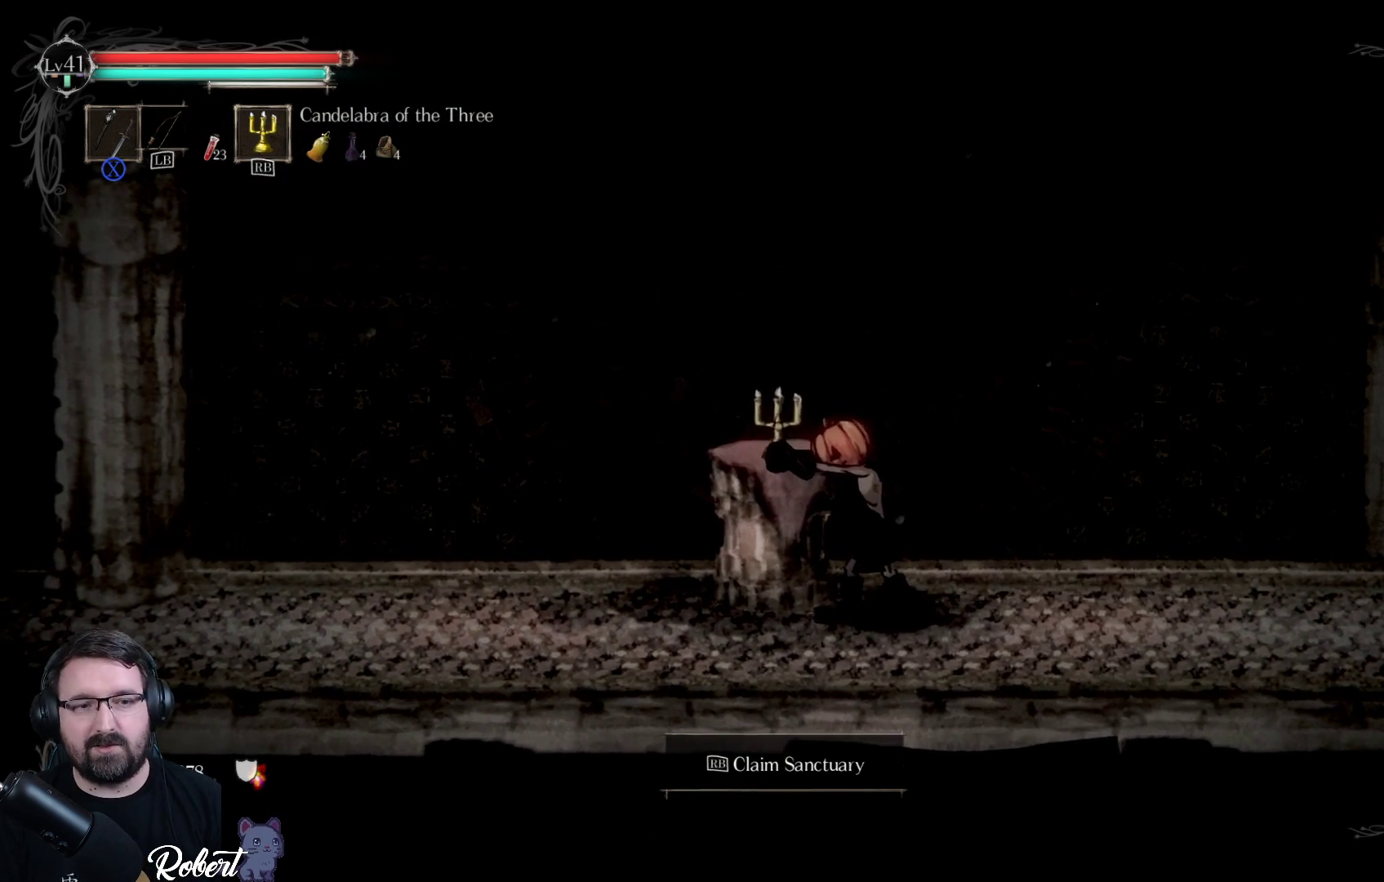
{"buttons": [], "left_stick": "center", "right_stick": "center", "events": []}
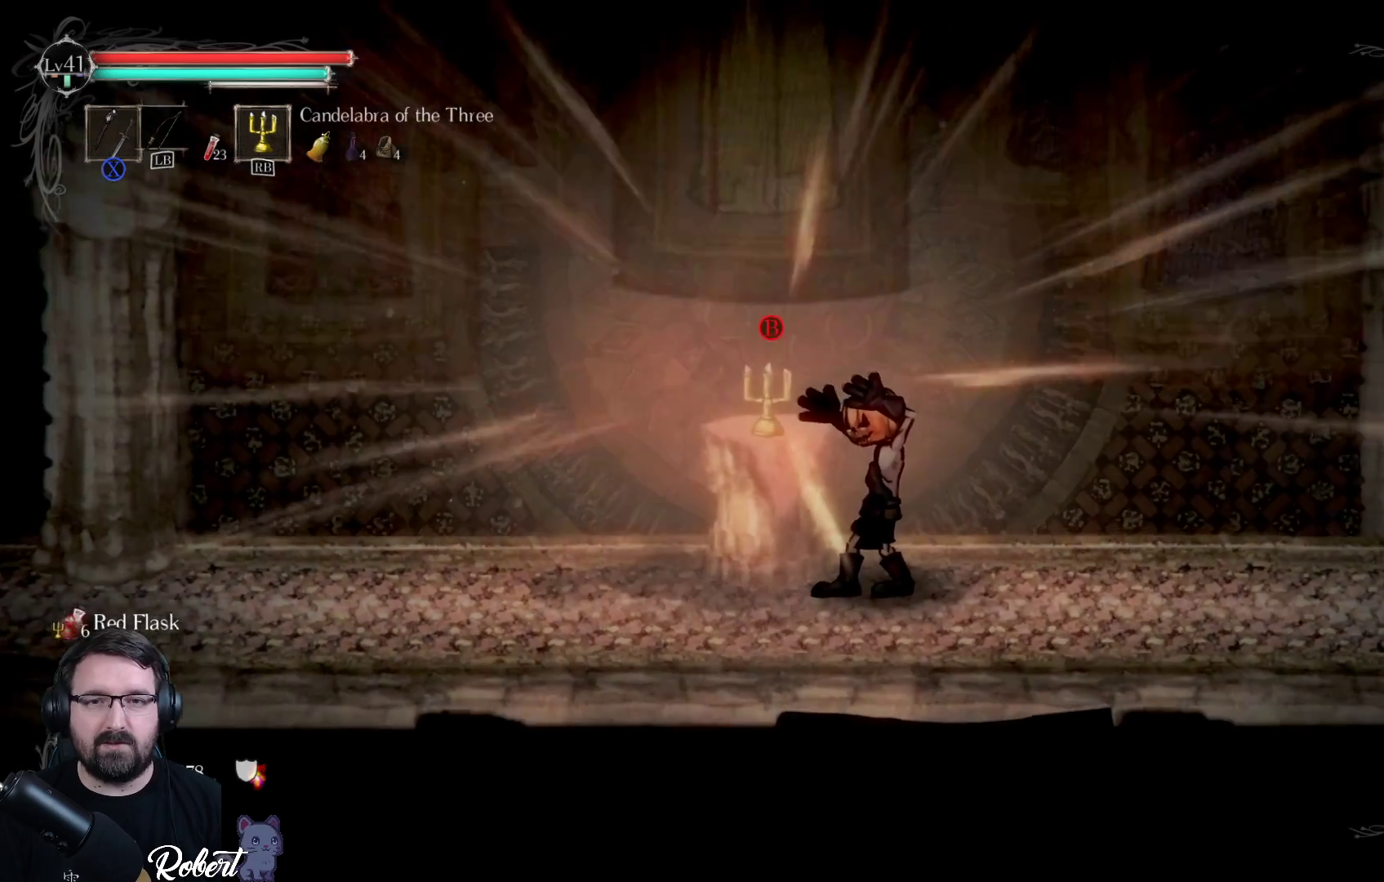
{"buttons": [], "left_stick": "center", "right_stick": "center", "events": []}
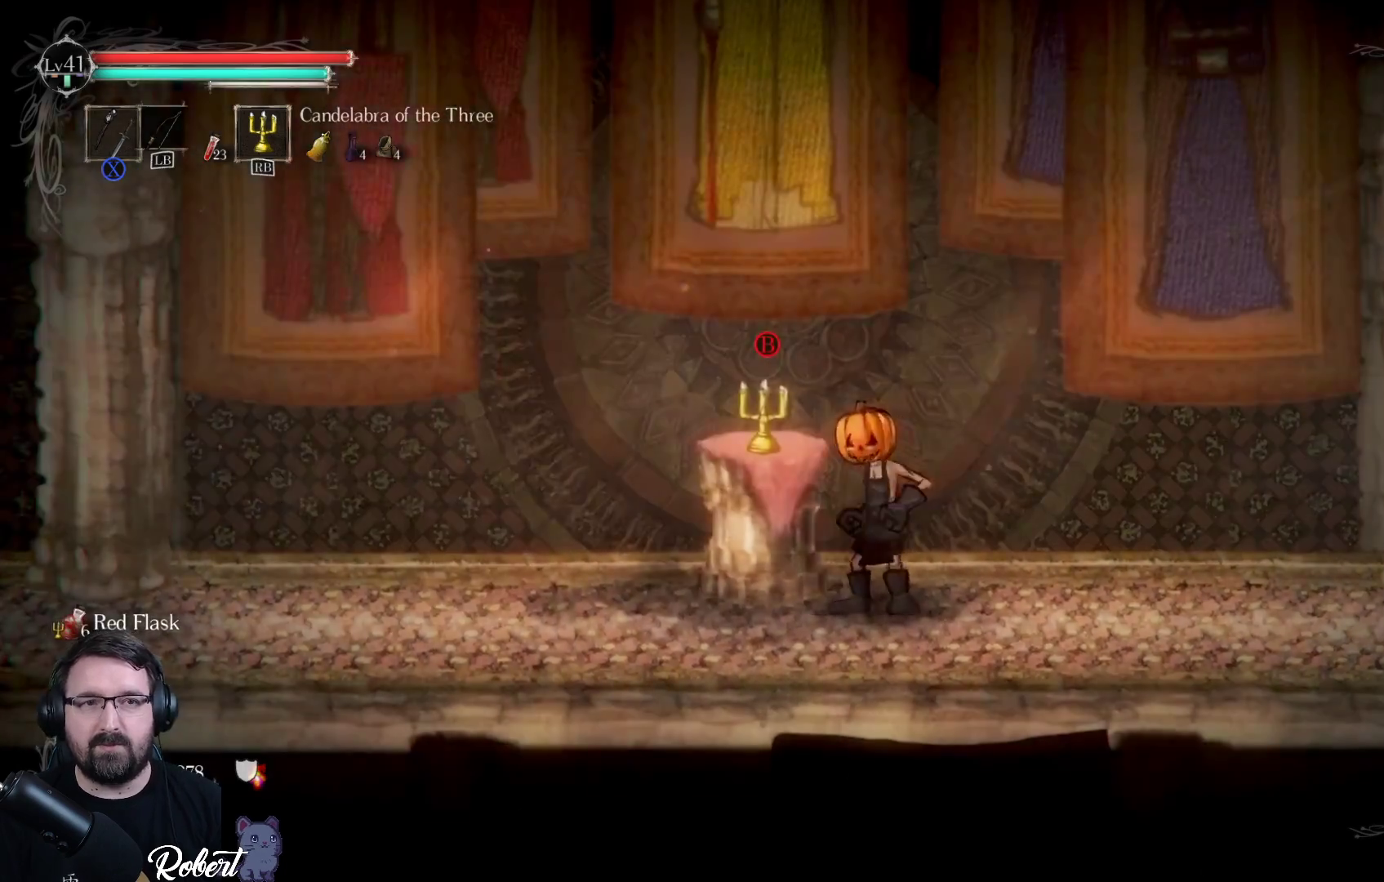
{"buttons": [], "left_stick": "center", "right_stick": "center", "events": [[133, "left_stick", "left"], [333, "left_stick", "center"]]}
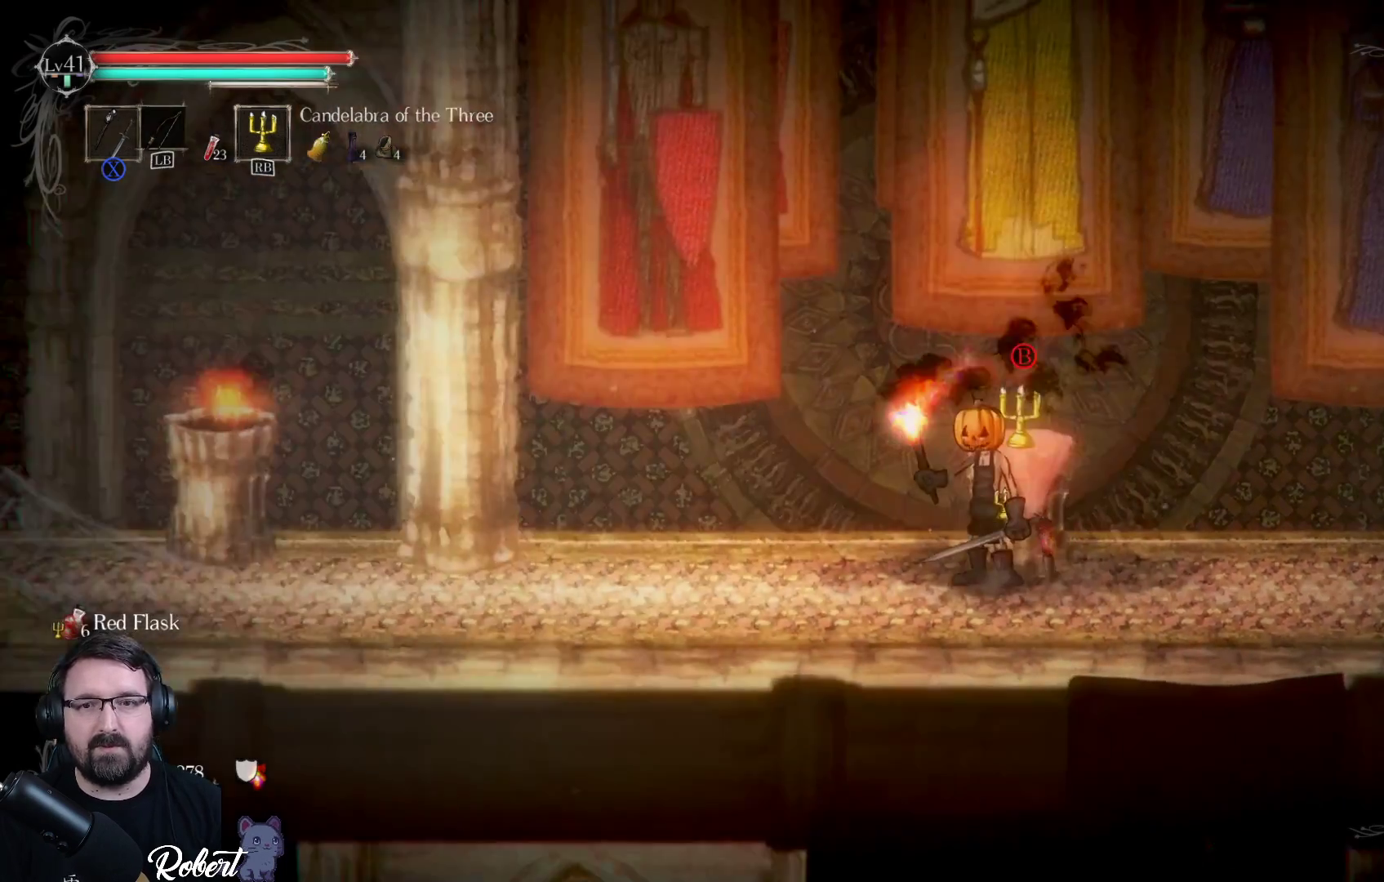
{"buttons": [], "left_stick": "left", "right_stick": "center", "events": [[267, "left_stick", "left"]]}
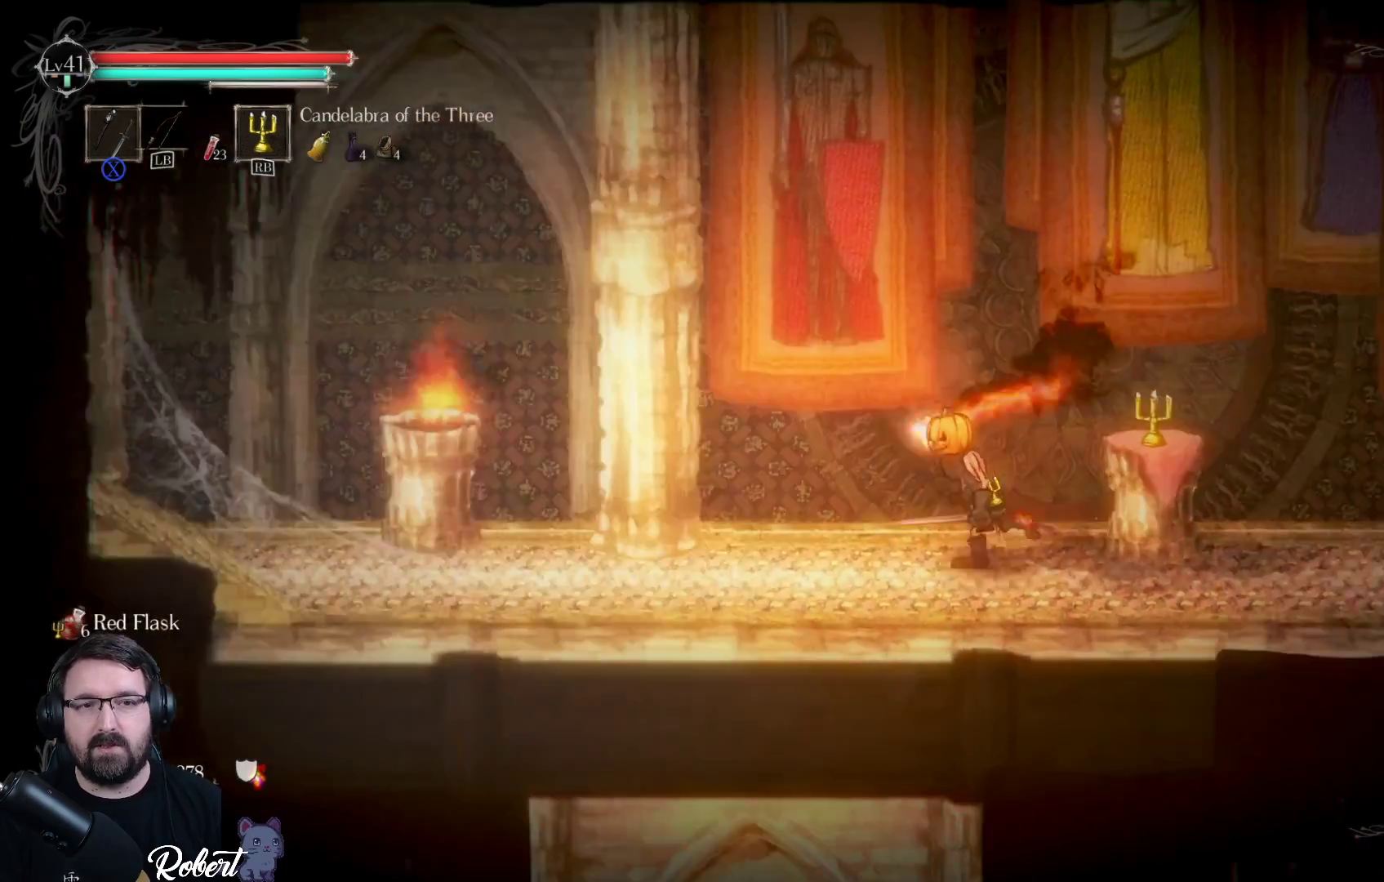
{"buttons": [], "left_stick": "left", "right_stick": "center", "events": []}
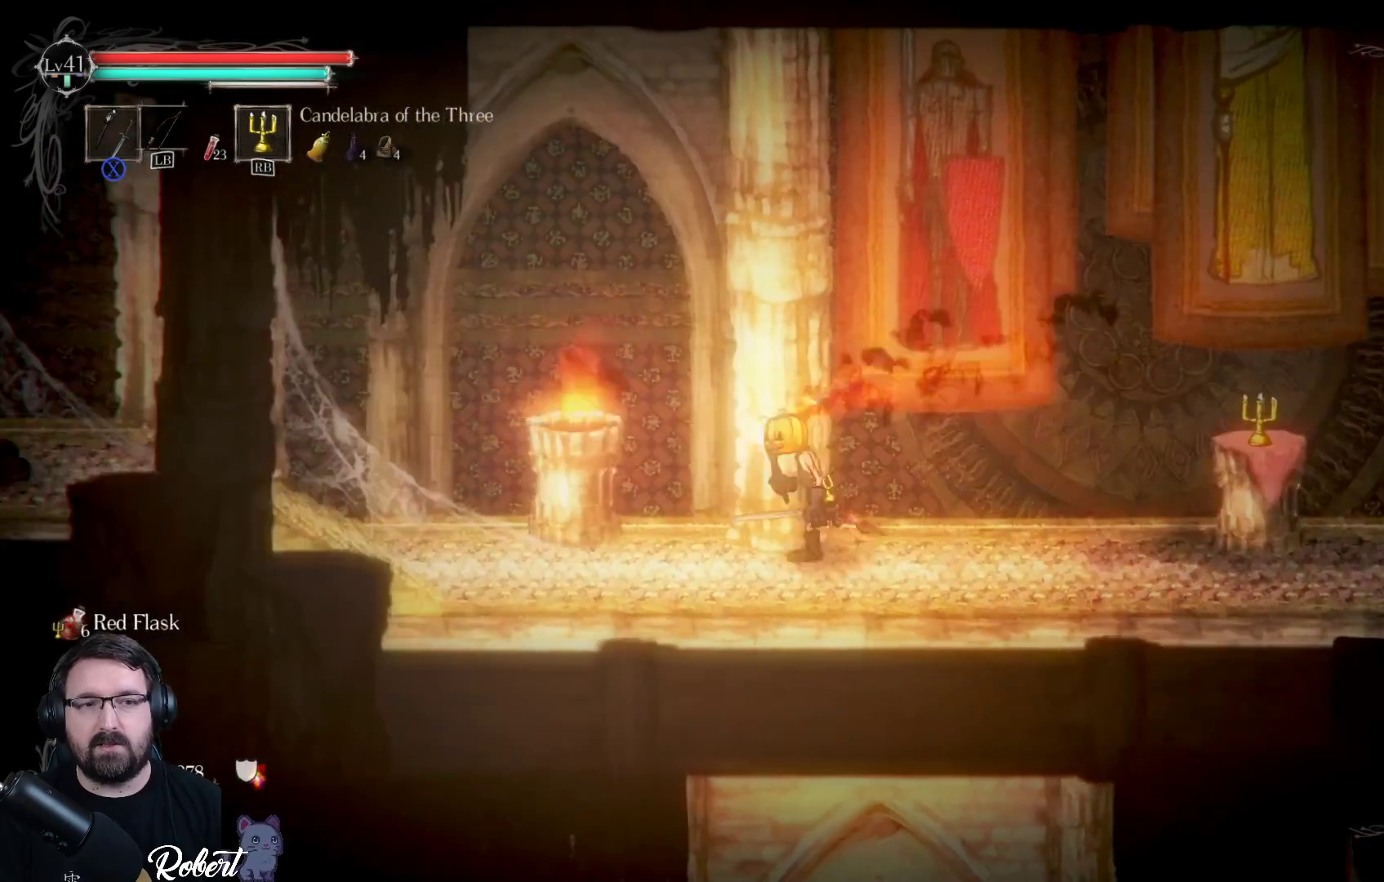
{"buttons": [], "left_stick": "left", "right_stick": "center", "events": []}